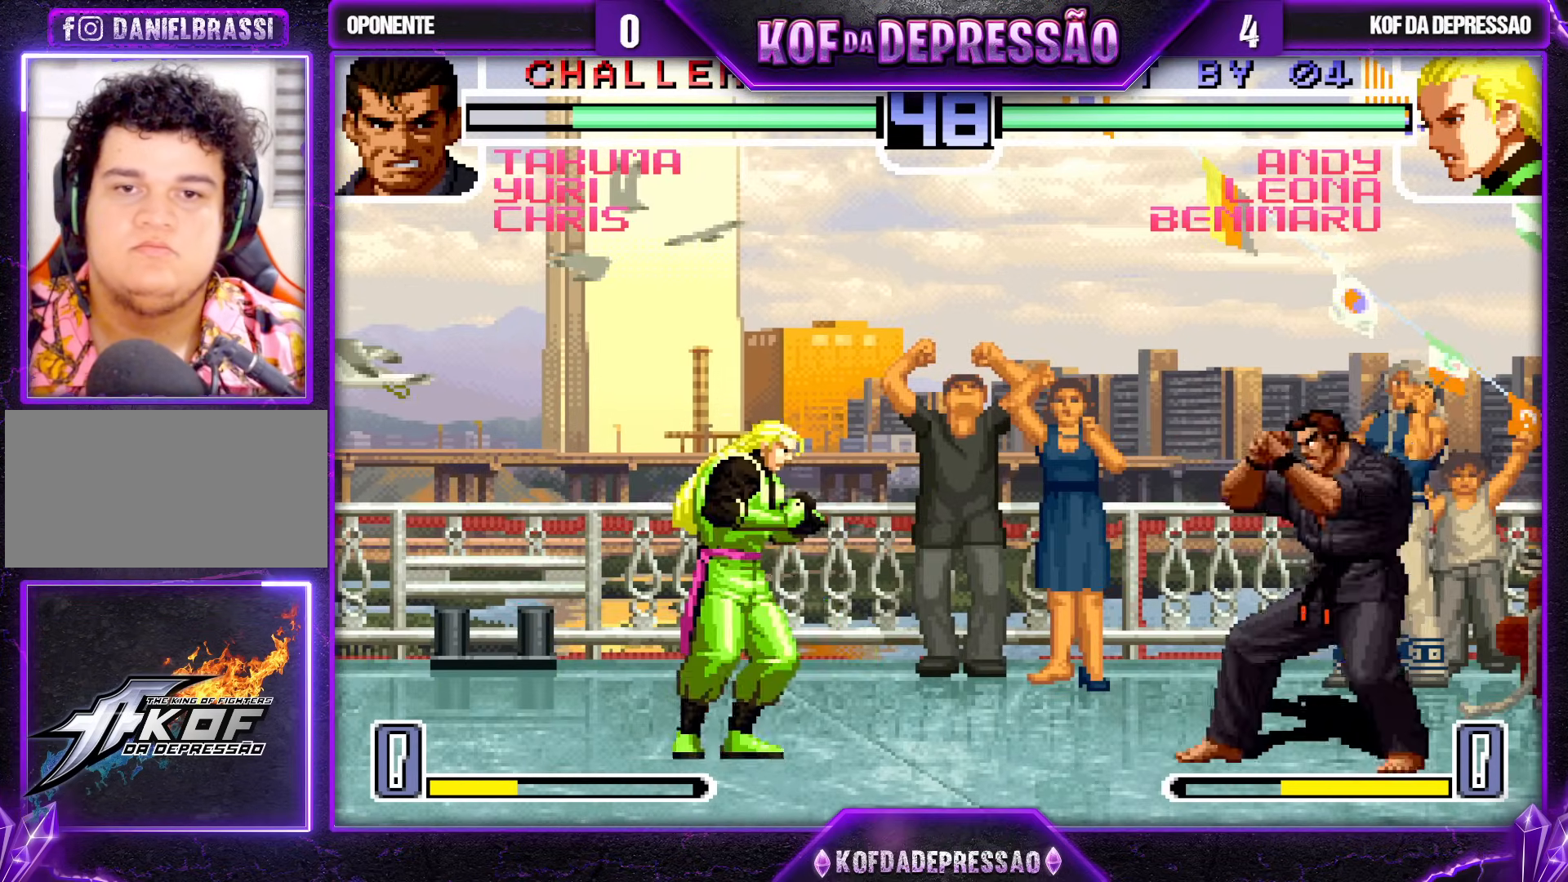
Gameplay with a controller (arcade stick); each line is a JSON object with the inputs held at the frame after it. "events" lists button and stick changes between this image and that frame as [ms after this image, input, new state], when the widget could be followed in between. Not read: L3 R3 other_buttons.
{"buttons": [], "left_stick": "right", "events": [[33, "left_stick", "left"], [500, "left_stick", "right"]]}
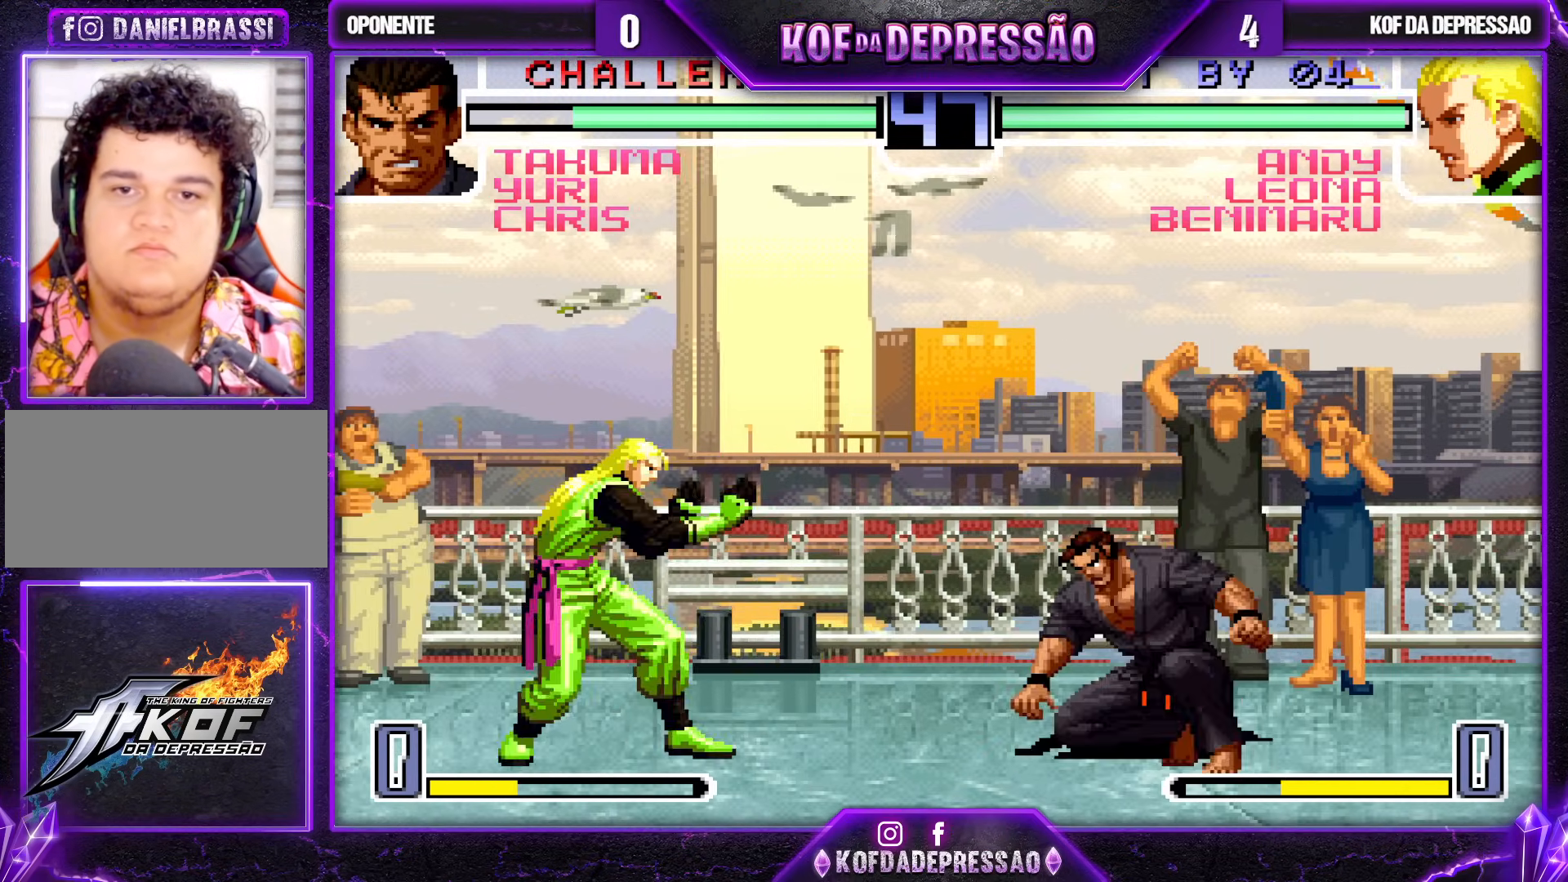
{"buttons": [], "left_stick": "center", "events": [[117, "left_stick", "center"], [217, "CROSS", "down"], [217, "R1", "down"], [333, "CROSS", "up"], [333, "R1", "up"]]}
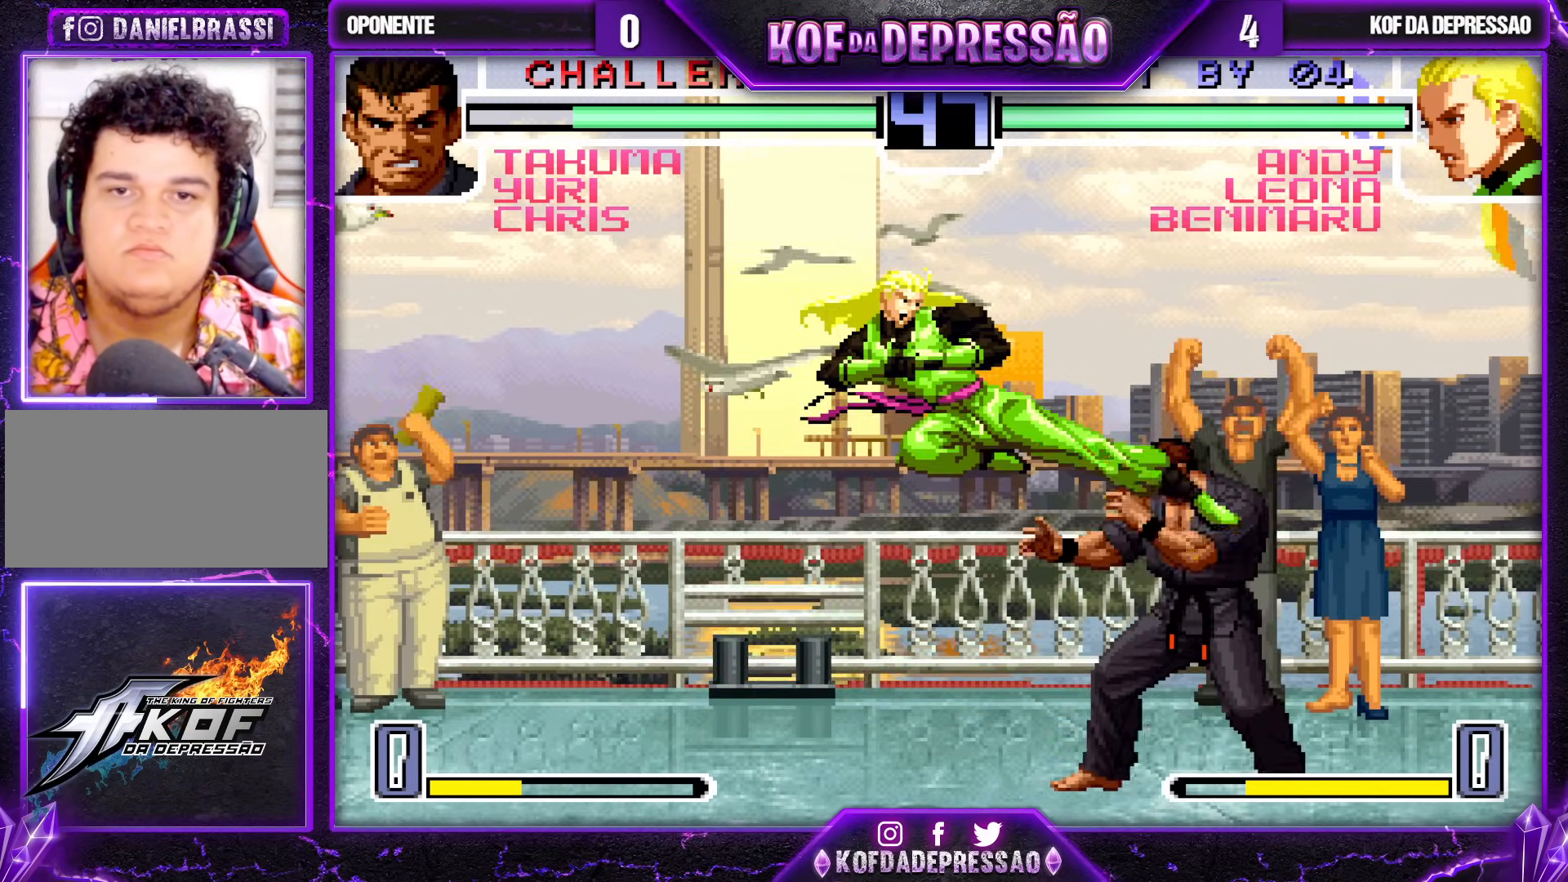
{"buttons": [], "left_stick": "right", "events": [[383, "left_stick", "right"]]}
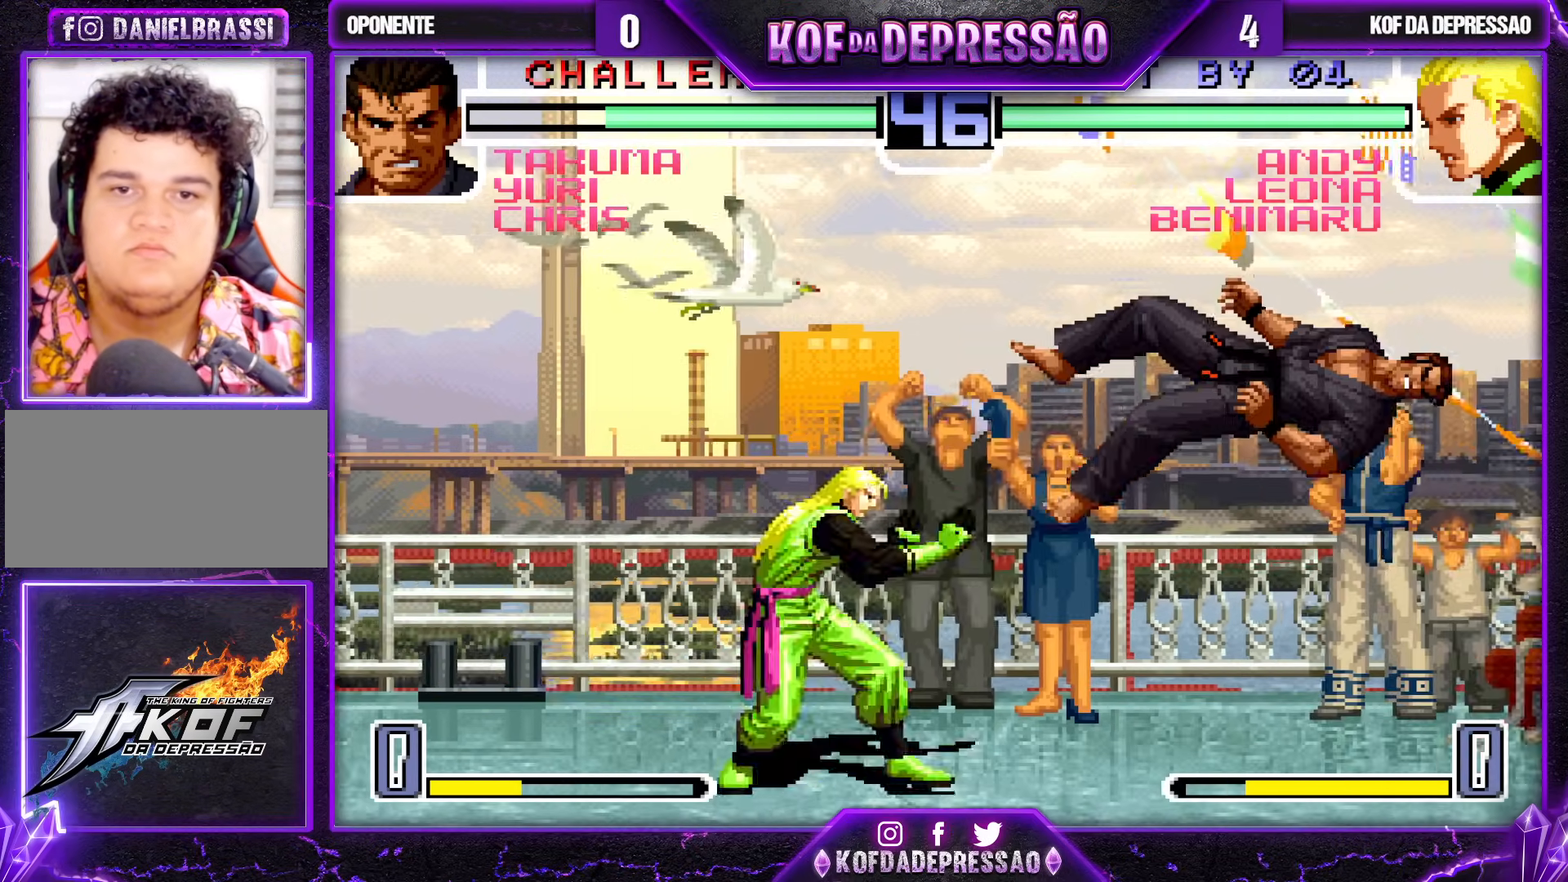
{"buttons": ["CROSS"], "left_stick": "center", "events": [[183, "left_stick", "center"], [433, "CROSS", "down"]]}
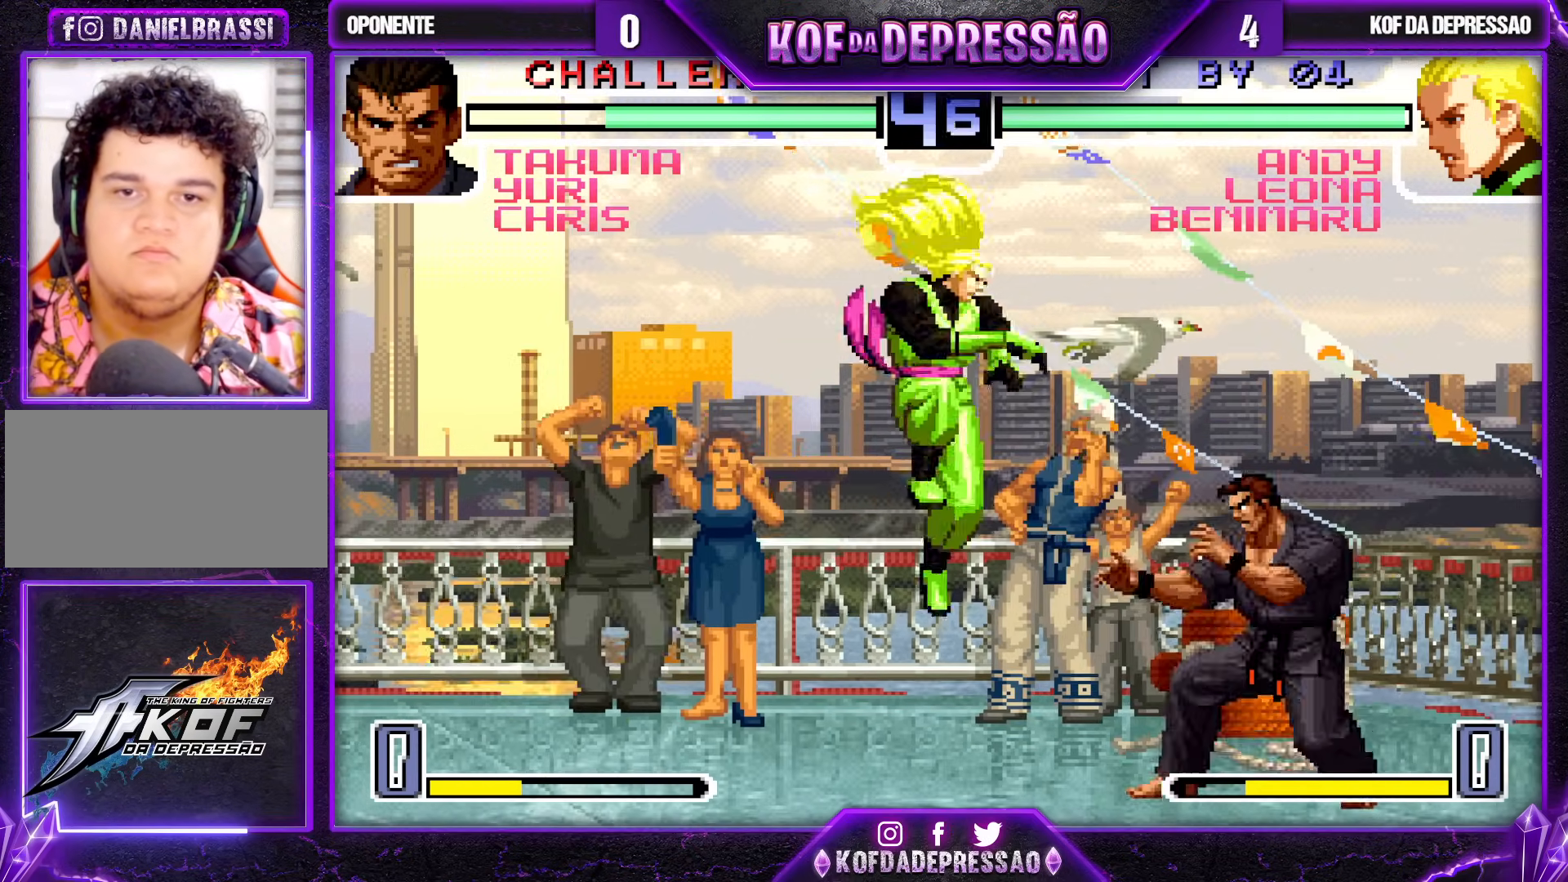
{"buttons": [], "left_stick": "right", "events": [[33, "CROSS", "up"], [233, "left_stick", "right"]]}
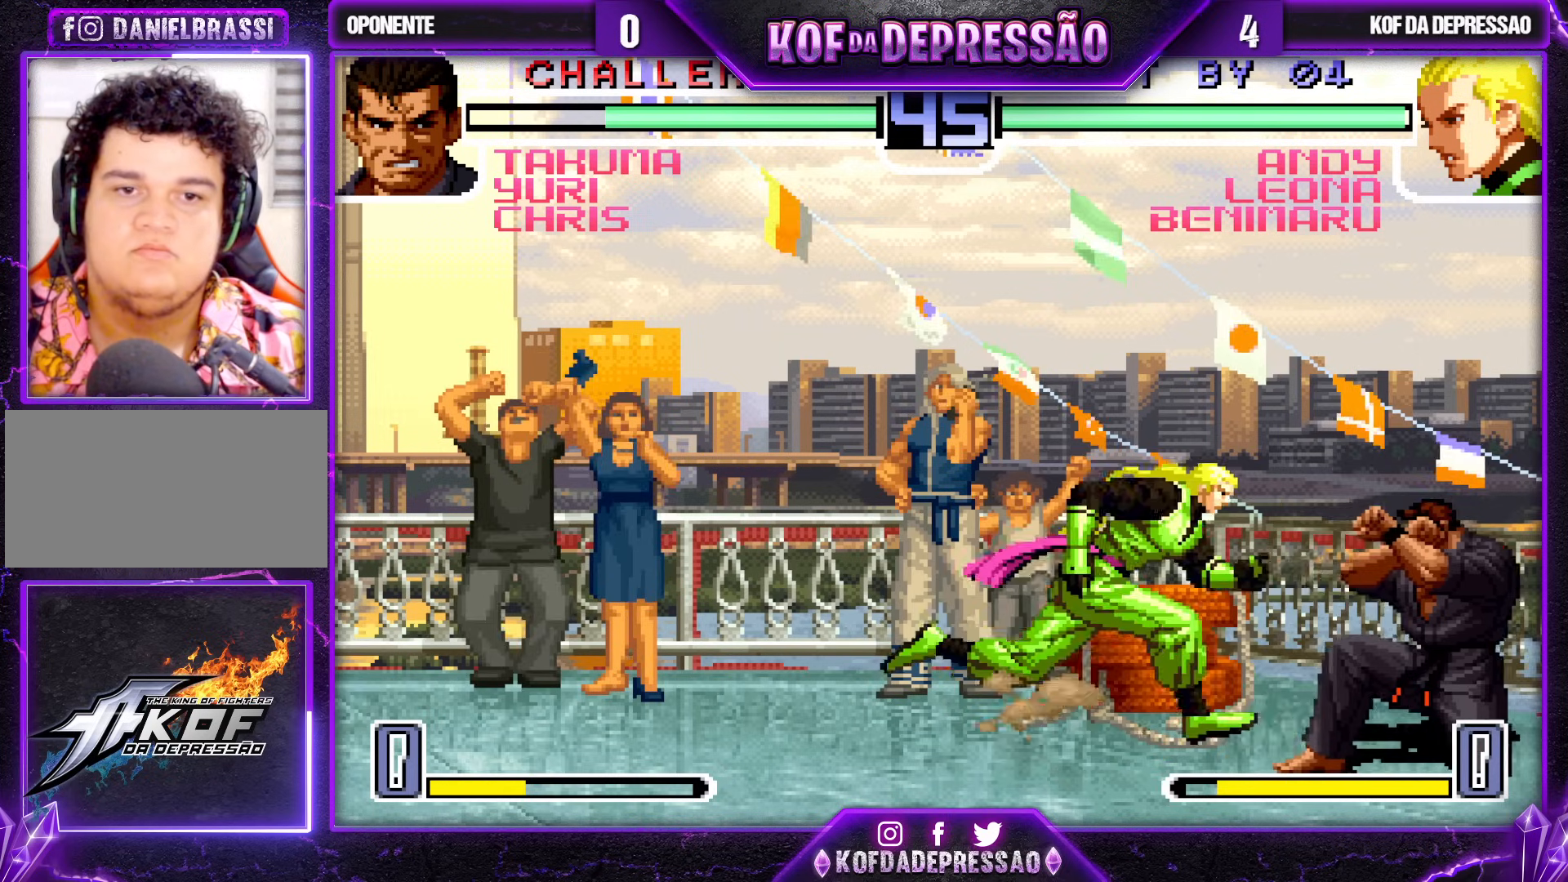
{"buttons": [], "left_stick": "left", "events": [[33, "R1", "down"], [183, "R1", "up"], [183, "left_stick", "down"], [250, "left_stick", "left"], [333, "R1", "down"], [433, "R1", "up"]]}
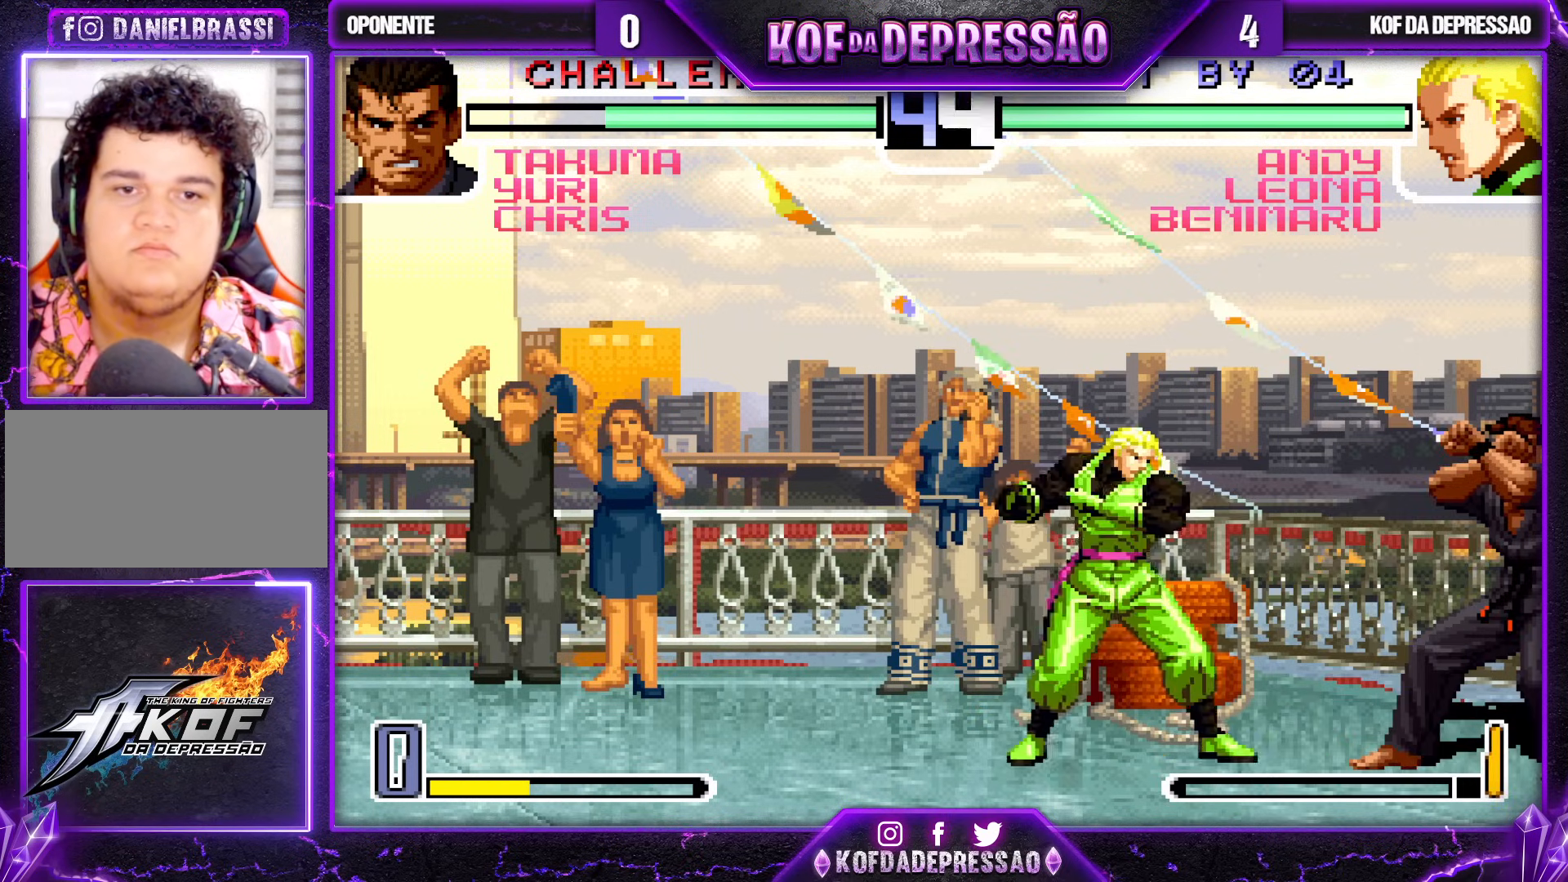
{"buttons": [], "left_stick": "center", "events": [[133, "left_stick", "center"], [183, "R1", "down"], [200, "TRIANGLE", "down"], [233, "SQUARE", "down"], [267, "CROSS", "down"], [267, "TRIANGLE", "up"], [283, "SQUARE", "up"], [300, "R1", "up"], [333, "CROSS", "up"], [383, "R1", "down"], [400, "TRIANGLE", "down"], [450, "CROSS", "down"], [450, "R1", "up"], [450, "TRIANGLE", "up"], [500, "CROSS", "up"]]}
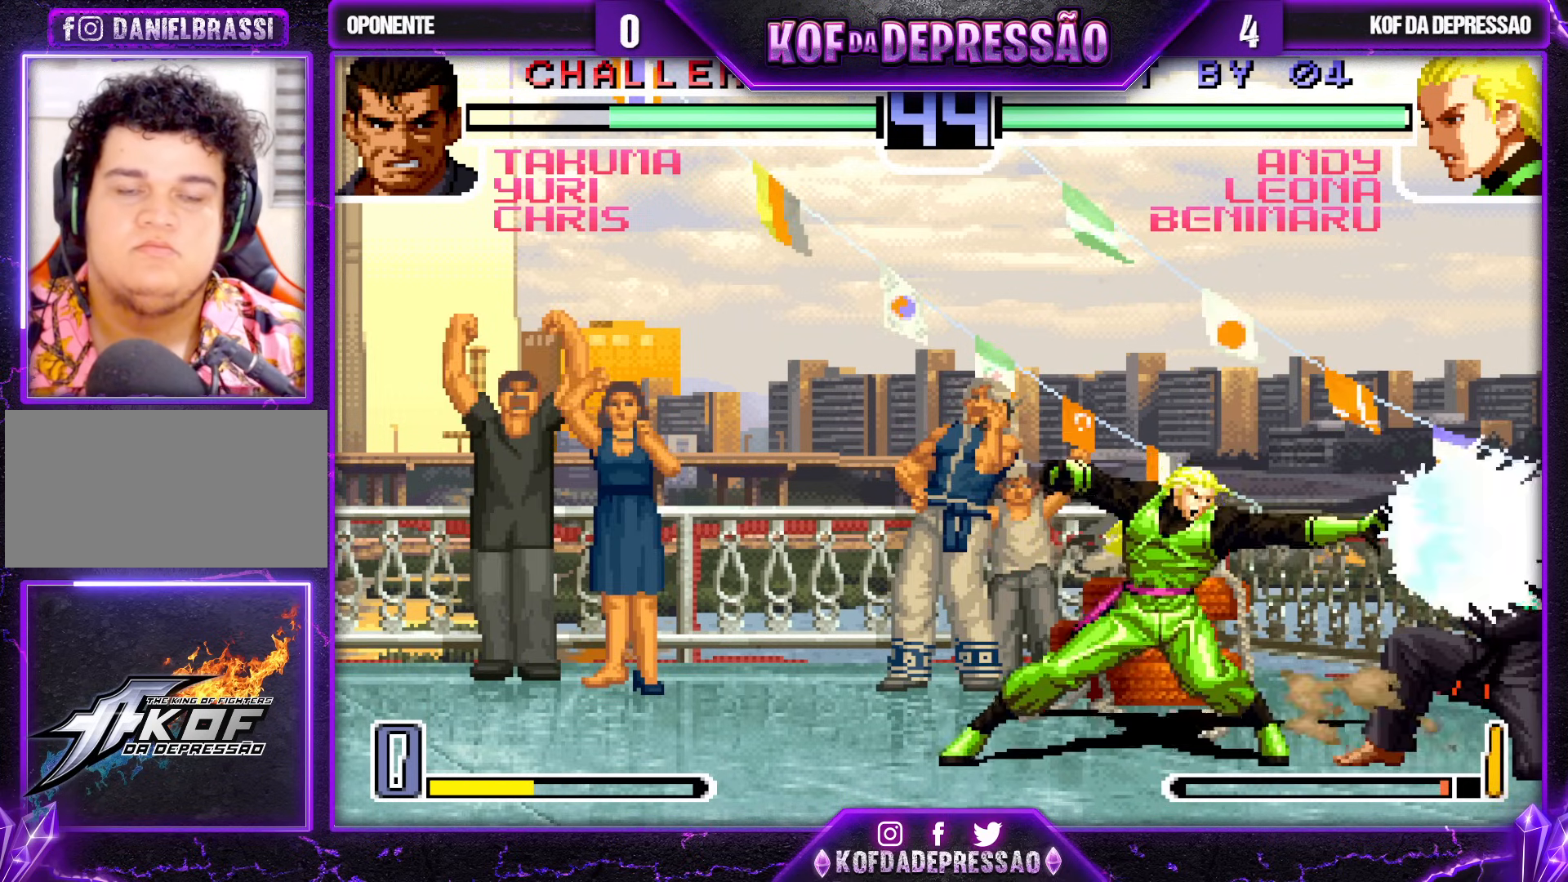
{"buttons": [], "left_stick": "center", "events": [[33, "R1", "down"], [67, "TRIANGLE", "down"], [100, "R1", "up"], [100, "TRIANGLE", "up"], [133, "CROSS", "down"], [167, "CROSS", "up"], [217, "R1", "down"], [217, "TRIANGLE", "down"], [250, "TRIANGLE", "up"], [267, "R1", "up"], [300, "CROSS", "down"], [317, "CROSS", "up"], [367, "R1", "down"], [383, "TRIANGLE", "down"], [417, "R1", "up"], [417, "TRIANGLE", "up"], [450, "CROSS", "down"], [500, "CROSS", "up"]]}
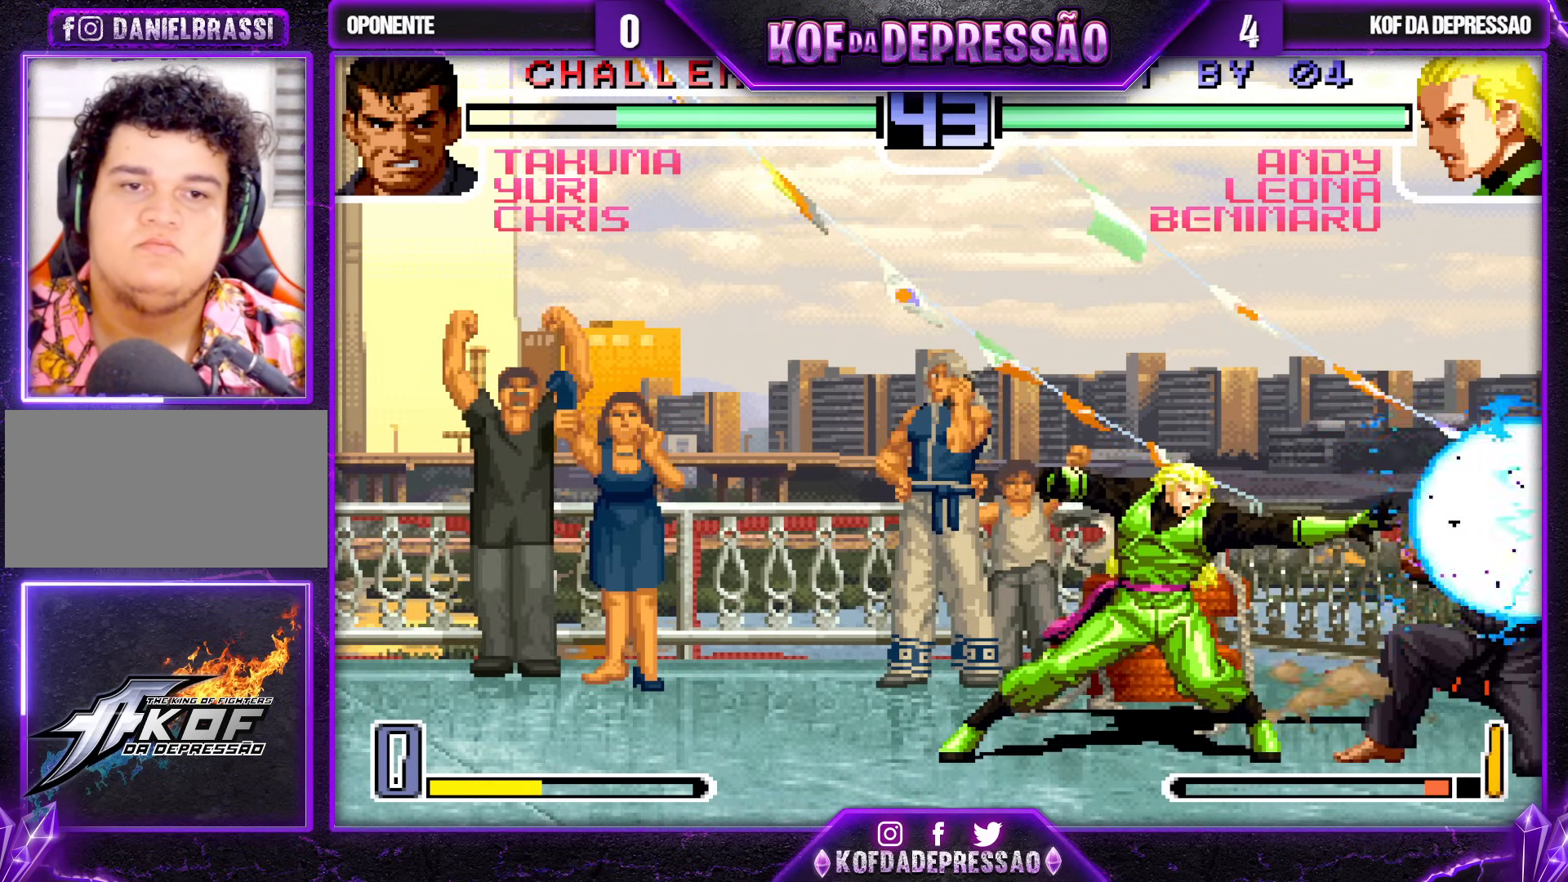
{"buttons": [], "left_stick": "center", "events": [[17, "TRIANGLE", "down"], [33, "R1", "down"], [33, "SQUARE", "down"], [67, "R1", "up"], [67, "SQUARE", "up"], [67, "TRIANGLE", "up"], [100, "CROSS", "down"], [167, "CROSS", "up"], [167, "R1", "down"], [167, "SQUARE", "down"], [167, "TRIANGLE", "down"], [233, "CROSS", "down"], [383, "CROSS", "up"], [400, "SQUARE", "up"], [417, "TRIANGLE", "up"], [433, "R1", "up"]]}
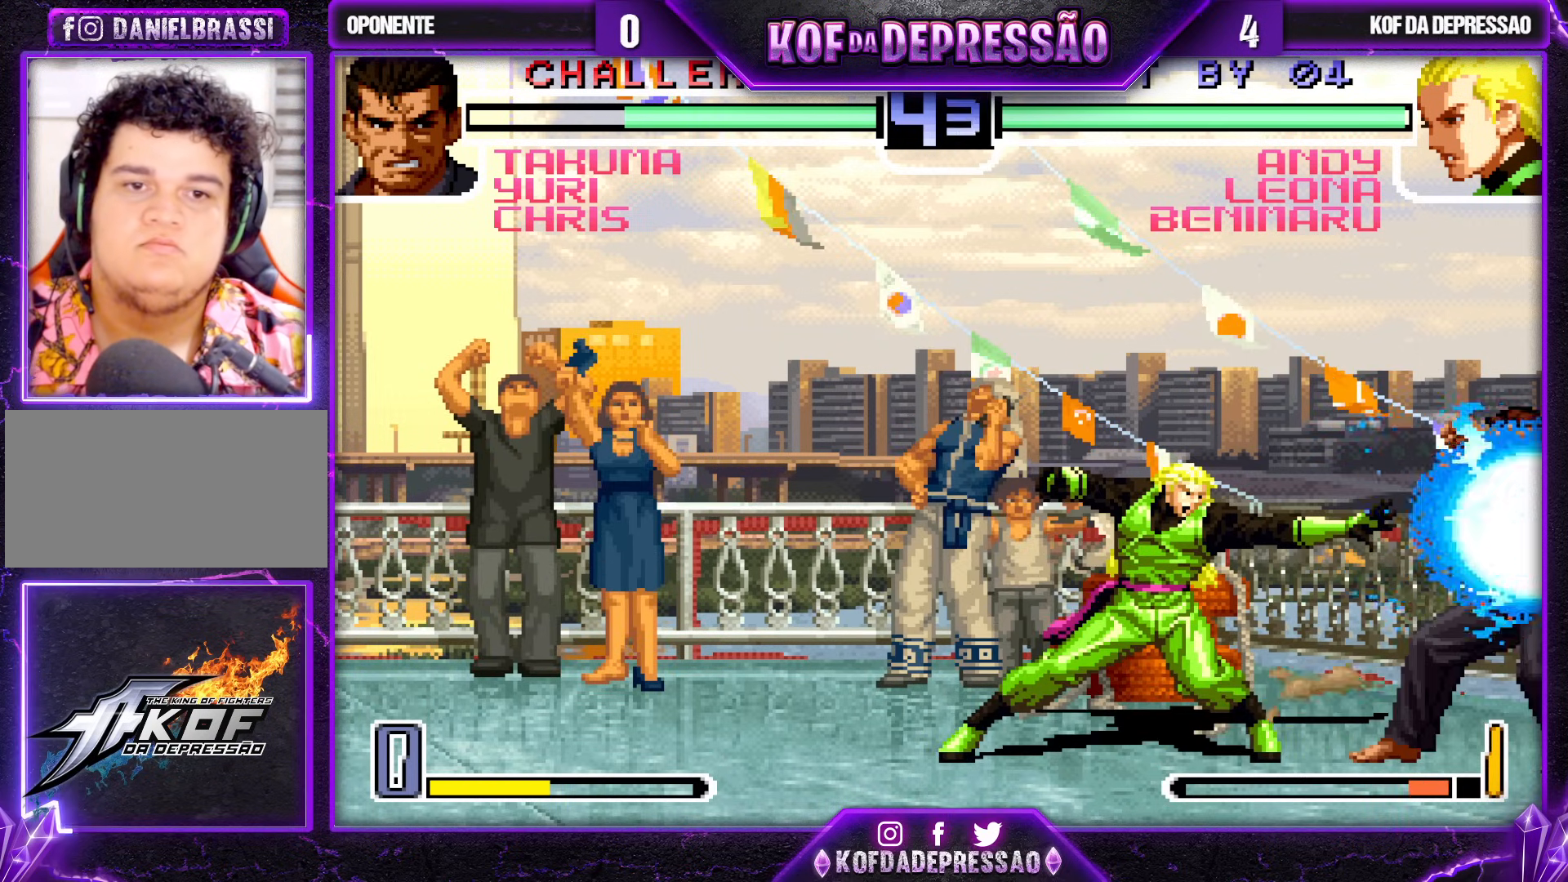
{"buttons": [], "left_stick": "center", "events": [[317, "left_stick", "up-right"], [417, "left_stick", "center"]]}
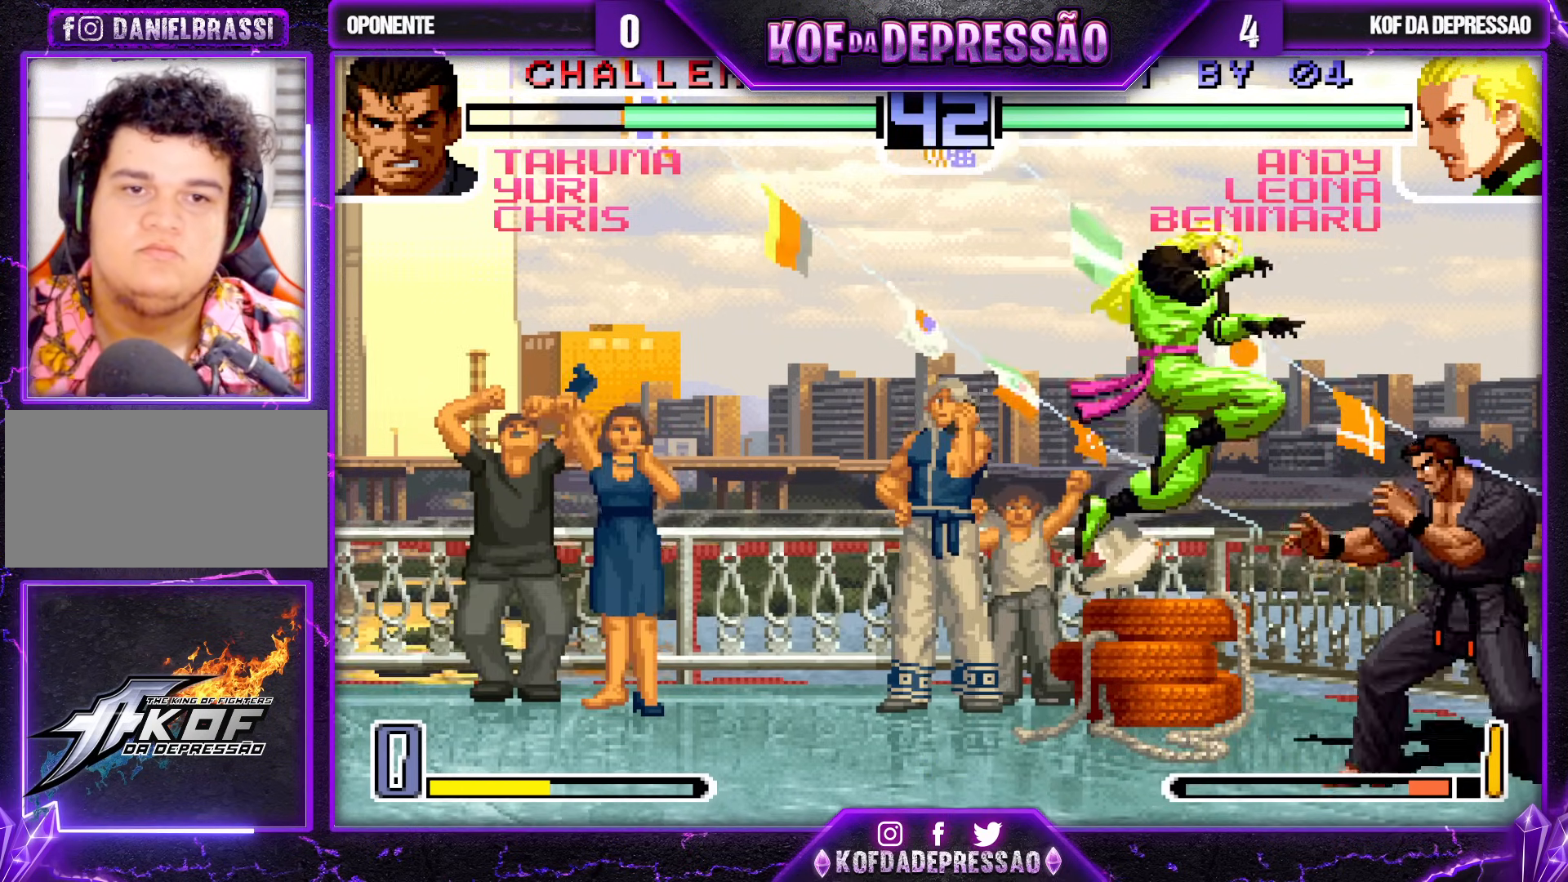
{"buttons": [], "left_stick": "right", "events": [[200, "CROSS", "down"], [283, "CROSS", "up"], [500, "left_stick", "right"]]}
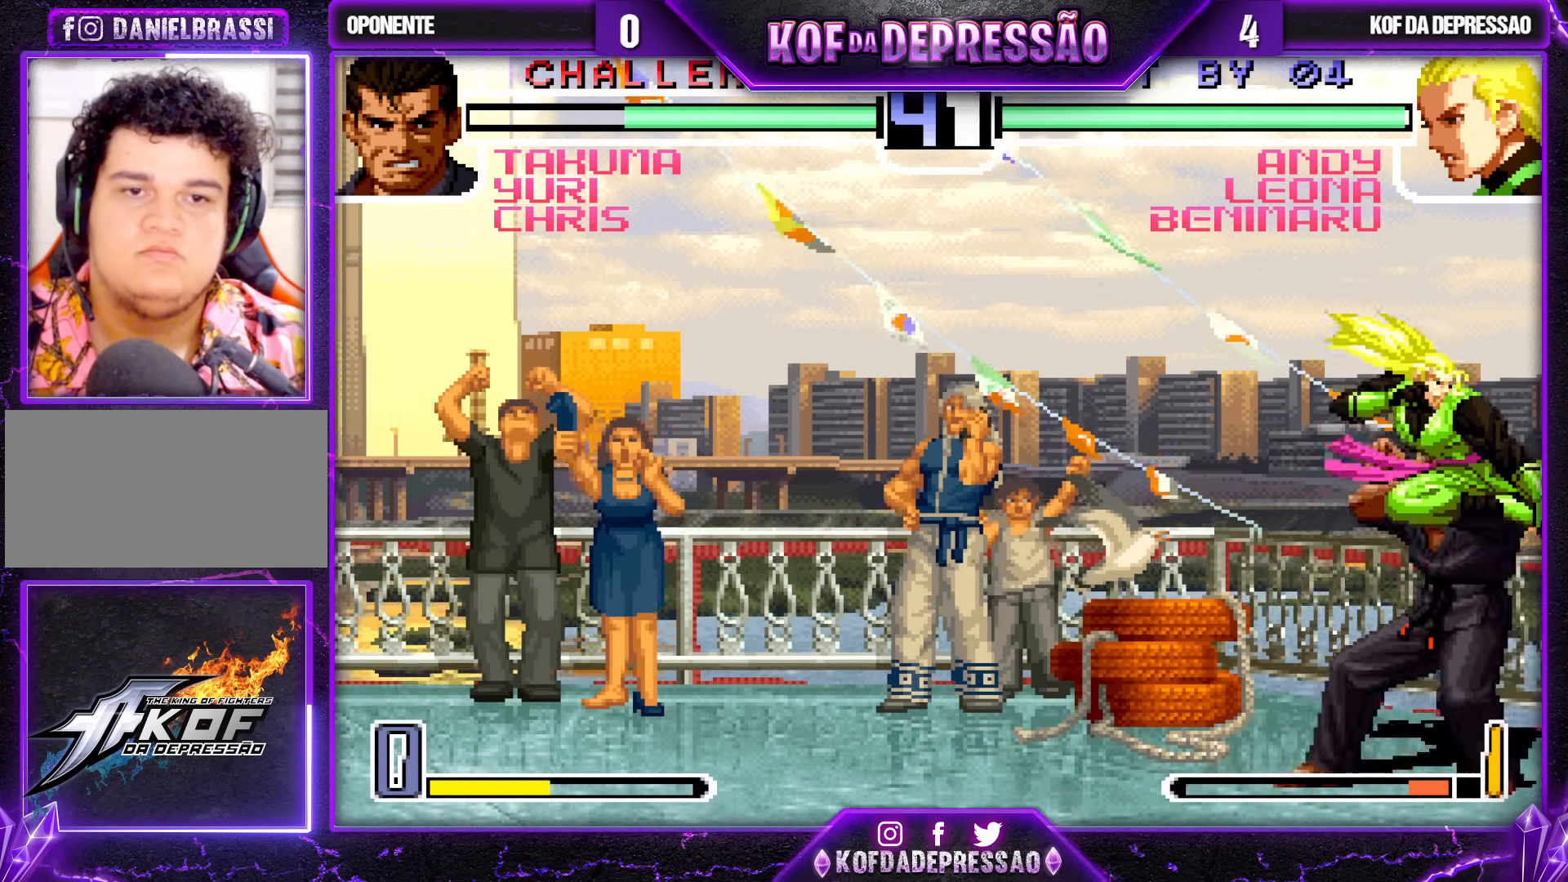
{"buttons": [], "left_stick": "down-right", "events": [[183, "R1", "down"], [283, "R1", "up"], [350, "left_stick", "left"], [417, "left_stick", "down-right"]]}
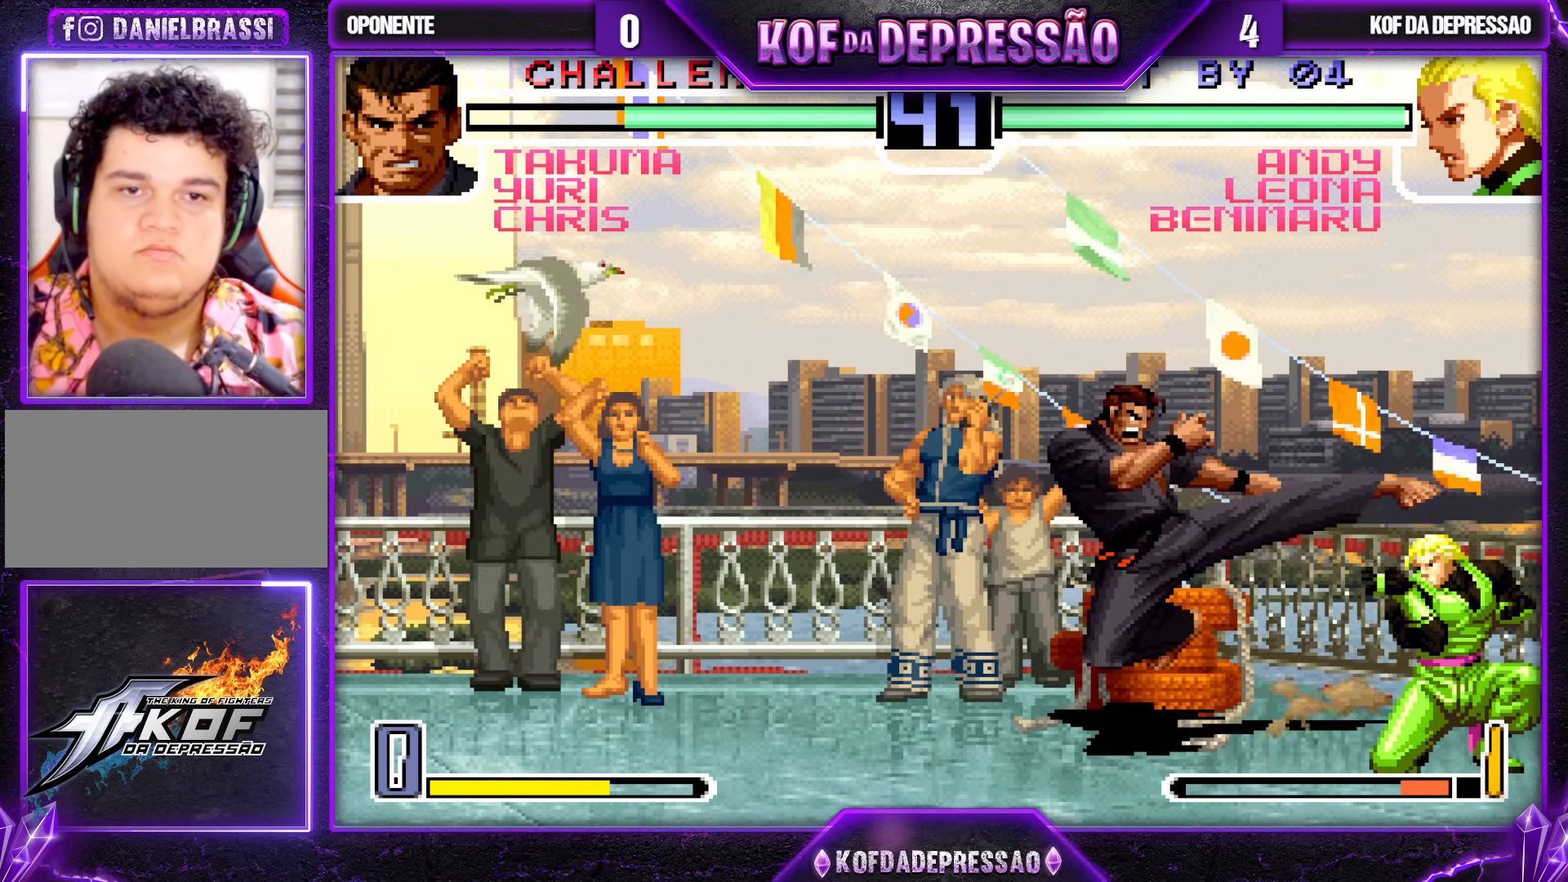
{"buttons": [], "left_stick": "down-right", "events": []}
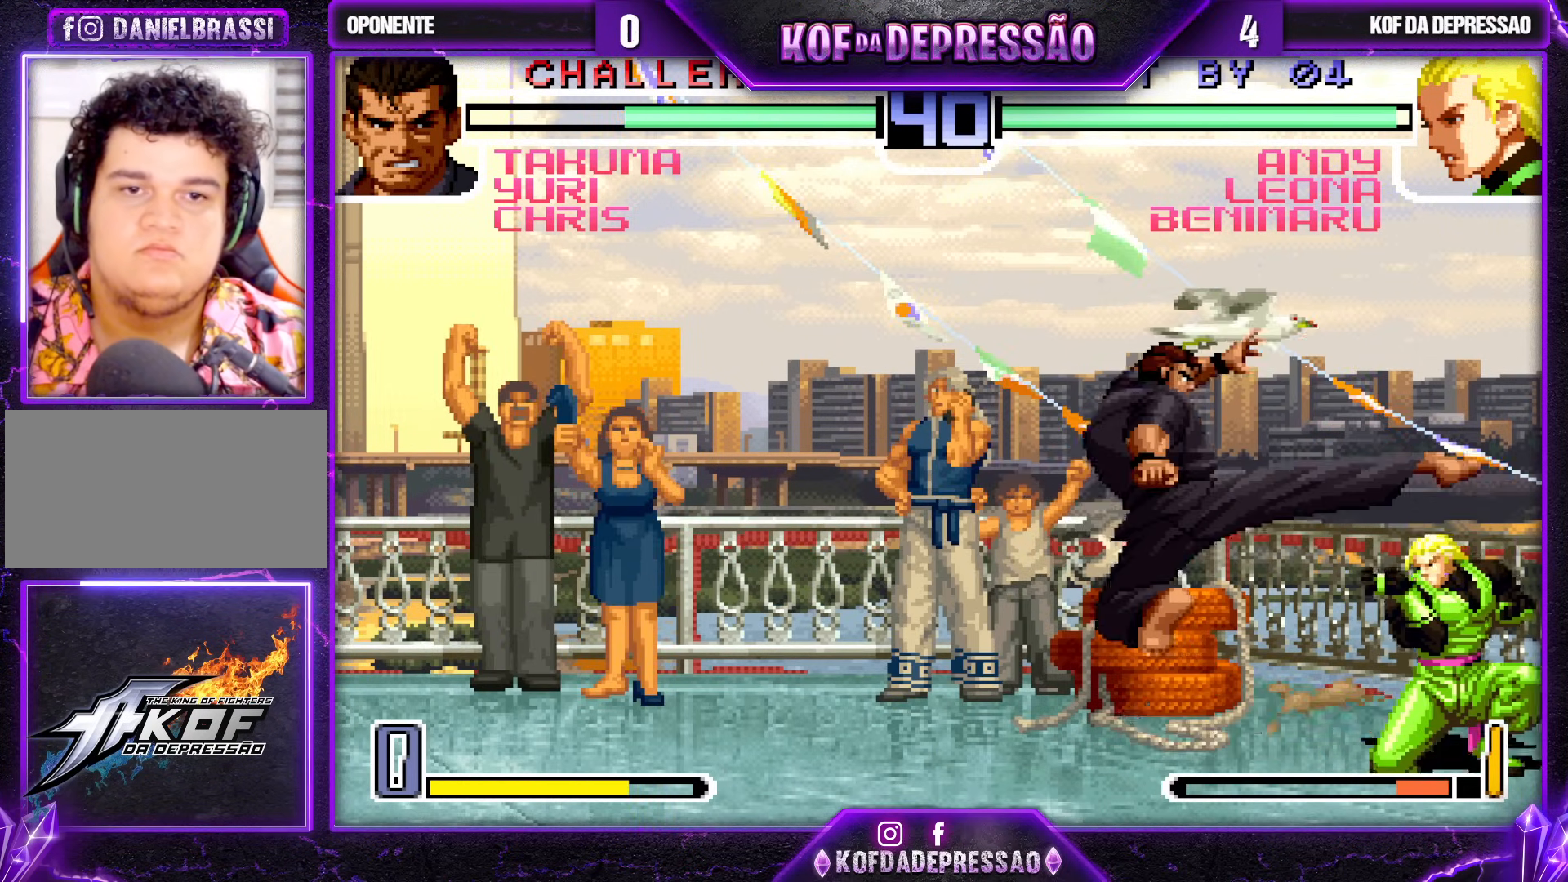
{"buttons": [], "left_stick": "down-right", "events": [[100, "left_stick", "center"], [200, "TRIANGLE", "down"], [300, "TRIANGLE", "up"], [367, "left_stick", "down-right"]]}
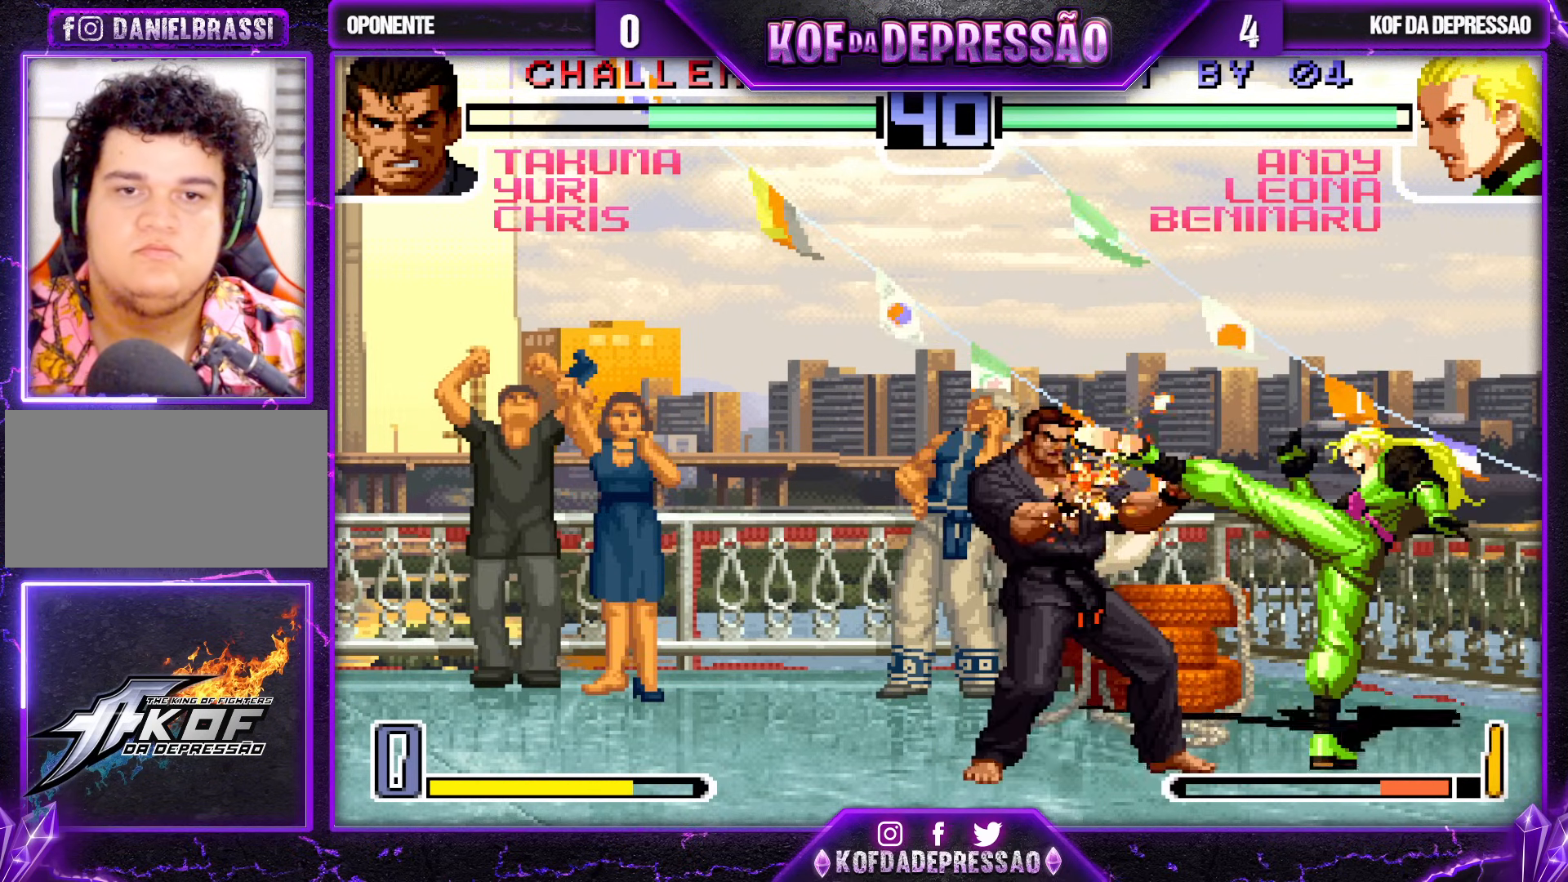
{"buttons": [], "left_stick": "center", "events": [[167, "left_stick", "up-left"], [367, "left_stick", "center"]]}
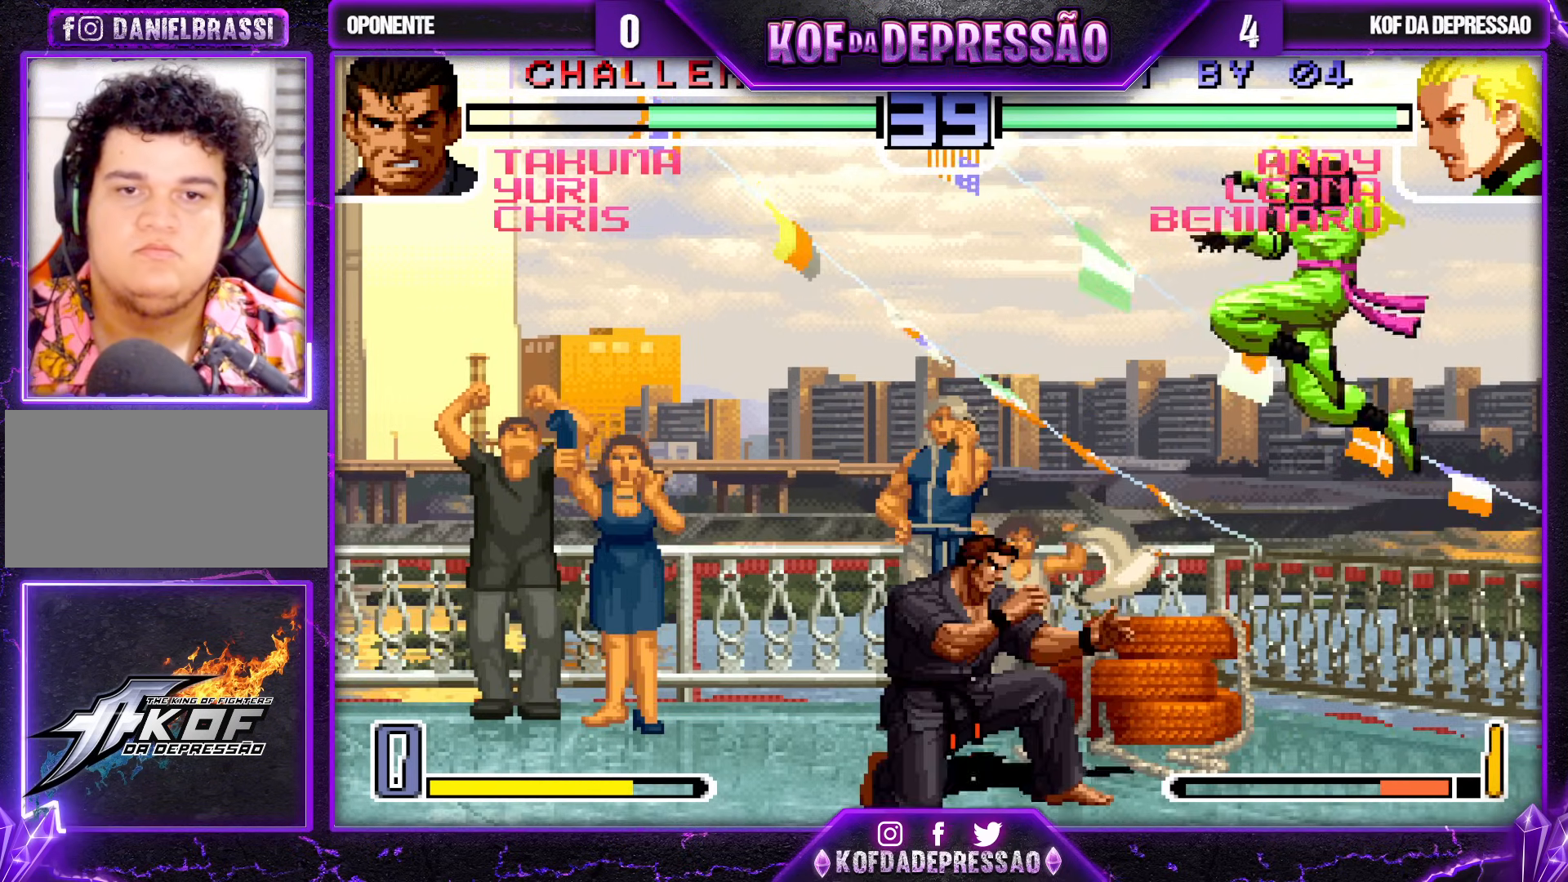
{"buttons": [], "left_stick": "left", "events": [[200, "CROSS", "down"], [333, "CROSS", "up"], [483, "left_stick", "left"]]}
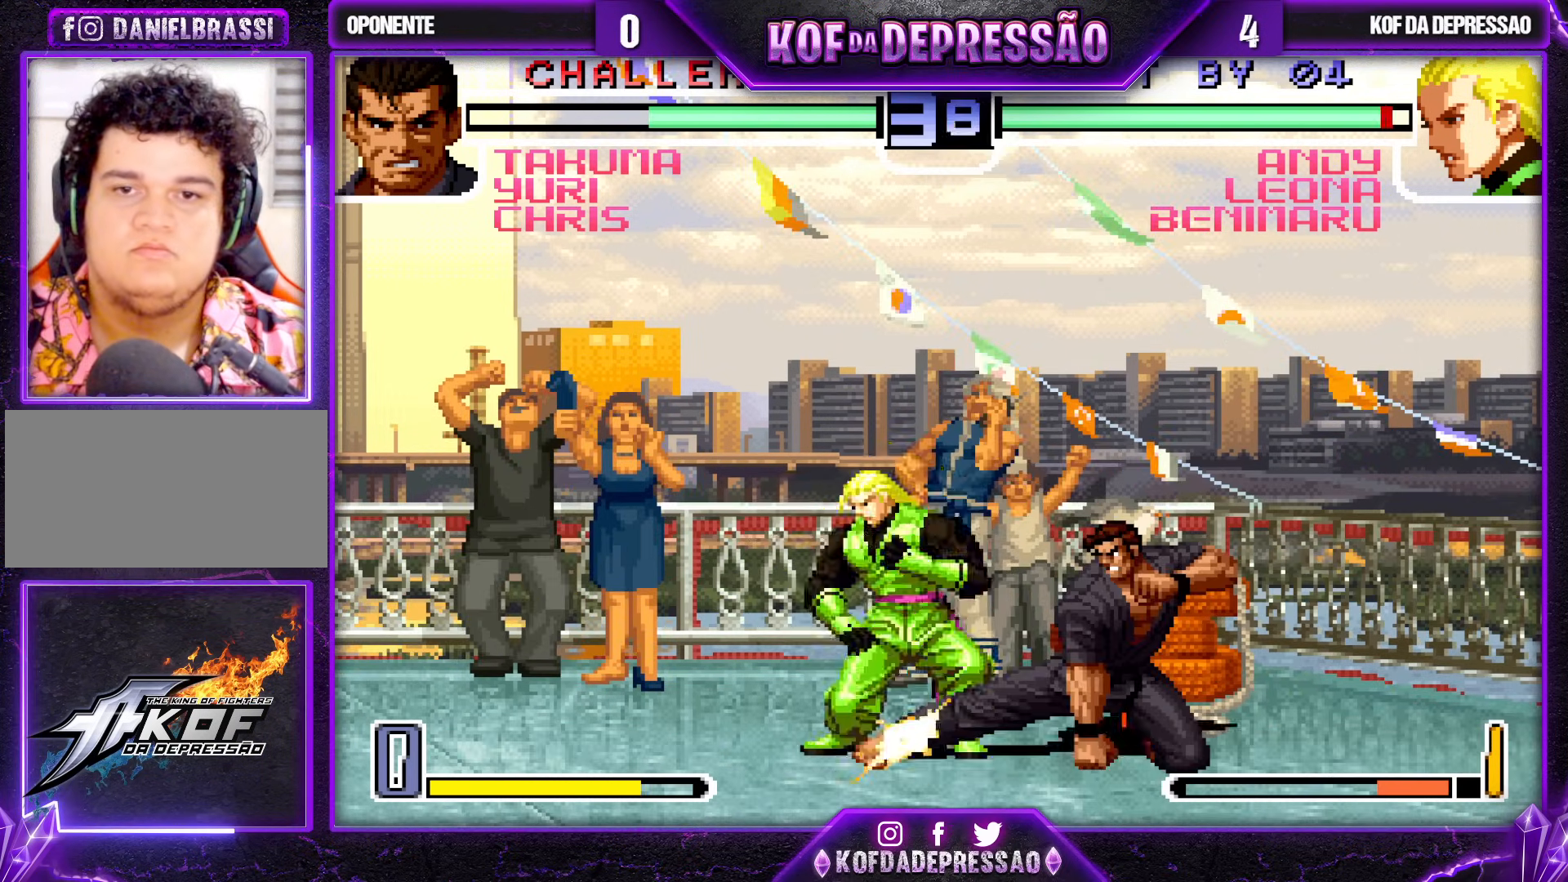
{"buttons": [], "left_stick": "down-left", "events": [[200, "left_stick", "down-left"]]}
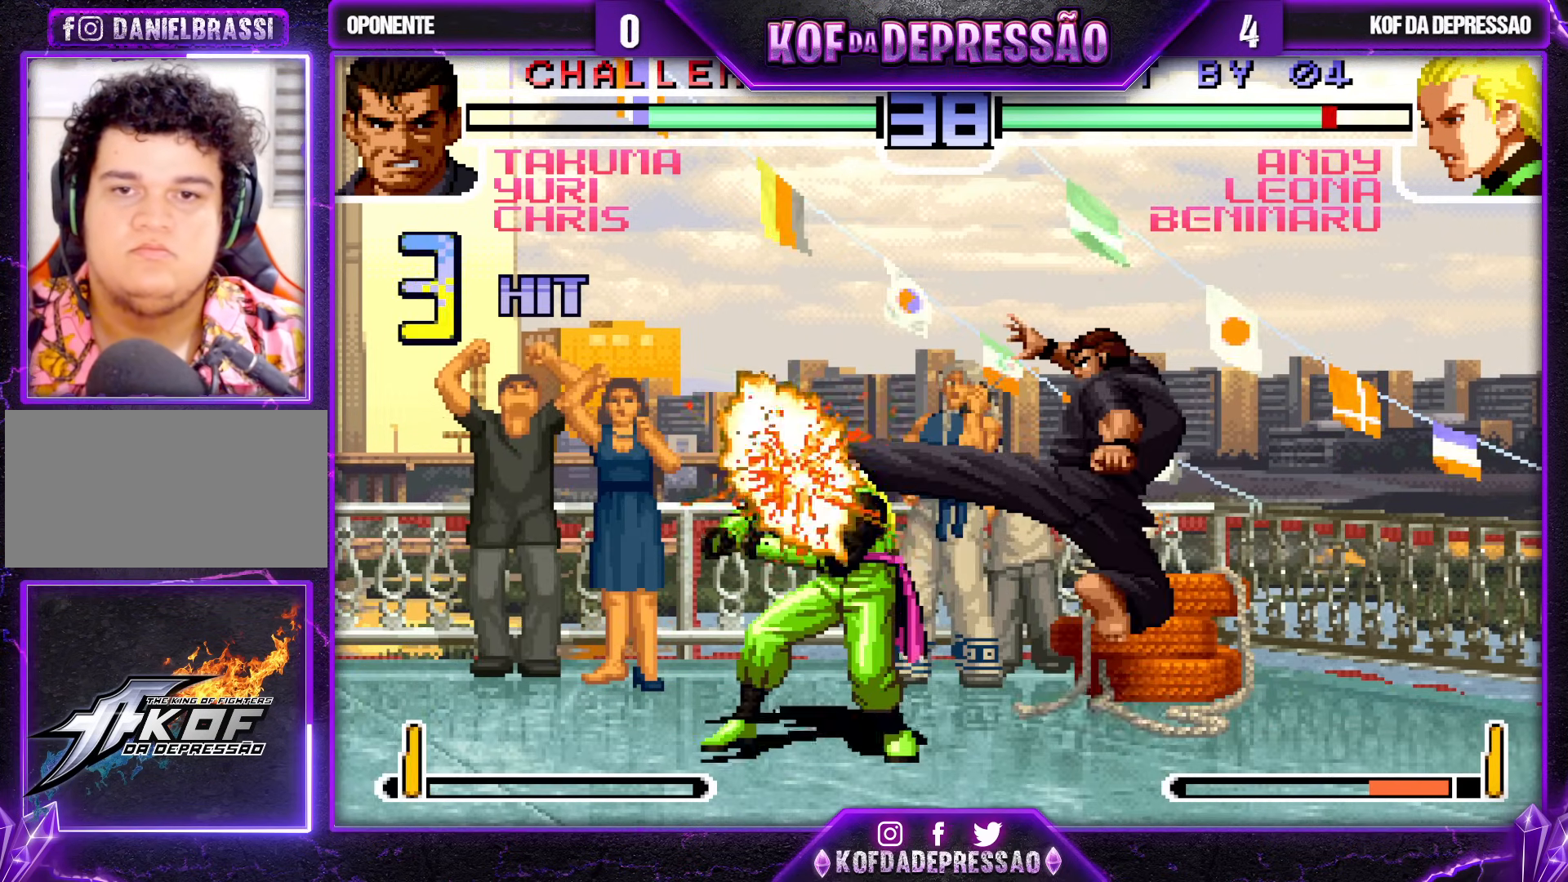
{"buttons": [], "left_stick": "center", "events": [[217, "TRIANGLE", "down"], [233, "SQUARE", "down"], [233, "left_stick", "center"], [250, "CROSS", "down"], [267, "CROSS", "up"], [283, "SQUARE", "up"], [283, "TRIANGLE", "up"], [433, "TRIANGLE", "down"], [450, "CROSS", "down"], [450, "SQUARE", "down"], [483, "TRIANGLE", "up"], [500, "CROSS", "up"], [500, "SQUARE", "up"]]}
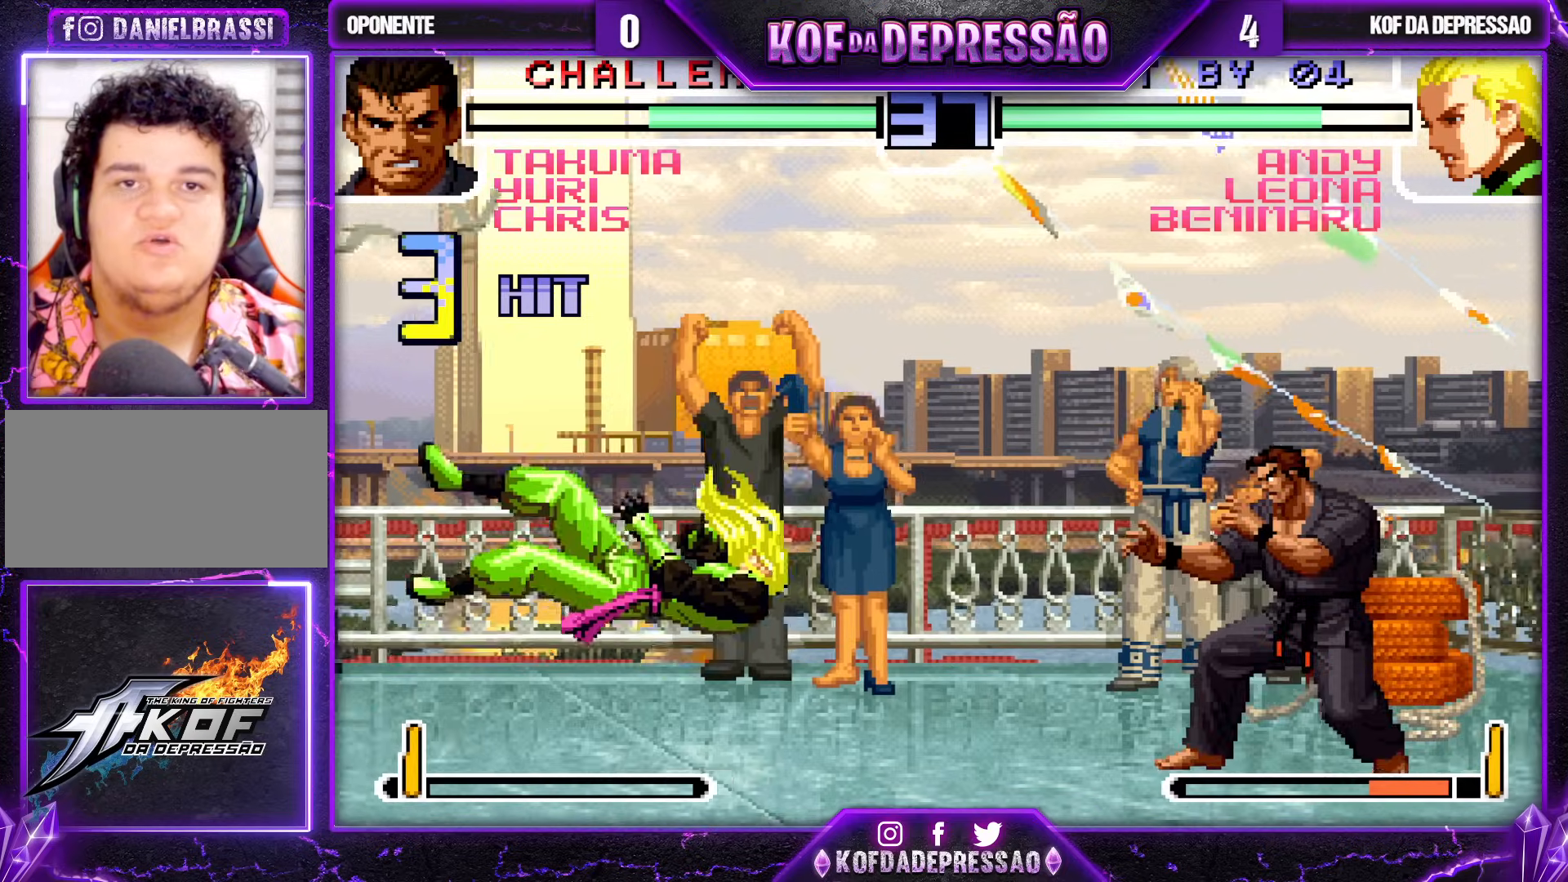
{"buttons": ["TRIANGLE"], "left_stick": "center", "events": [[167, "TRIANGLE", "down"], [183, "CROSS", "down"], [183, "SQUARE", "down"], [200, "CROSS", "up"], [200, "TRIANGLE", "up"], [217, "SQUARE", "up"], [317, "CROSS", "down"], [317, "SQUARE", "down"], [317, "TRIANGLE", "down"], [367, "CROSS", "up"], [367, "SQUARE", "up"], [367, "TRIANGLE", "up"], [383, "CROSS", "down"], [400, "SQUARE", "down"], [400, "TRIANGLE", "down"], [467, "CROSS", "up"], [500, "SQUARE", "up"]]}
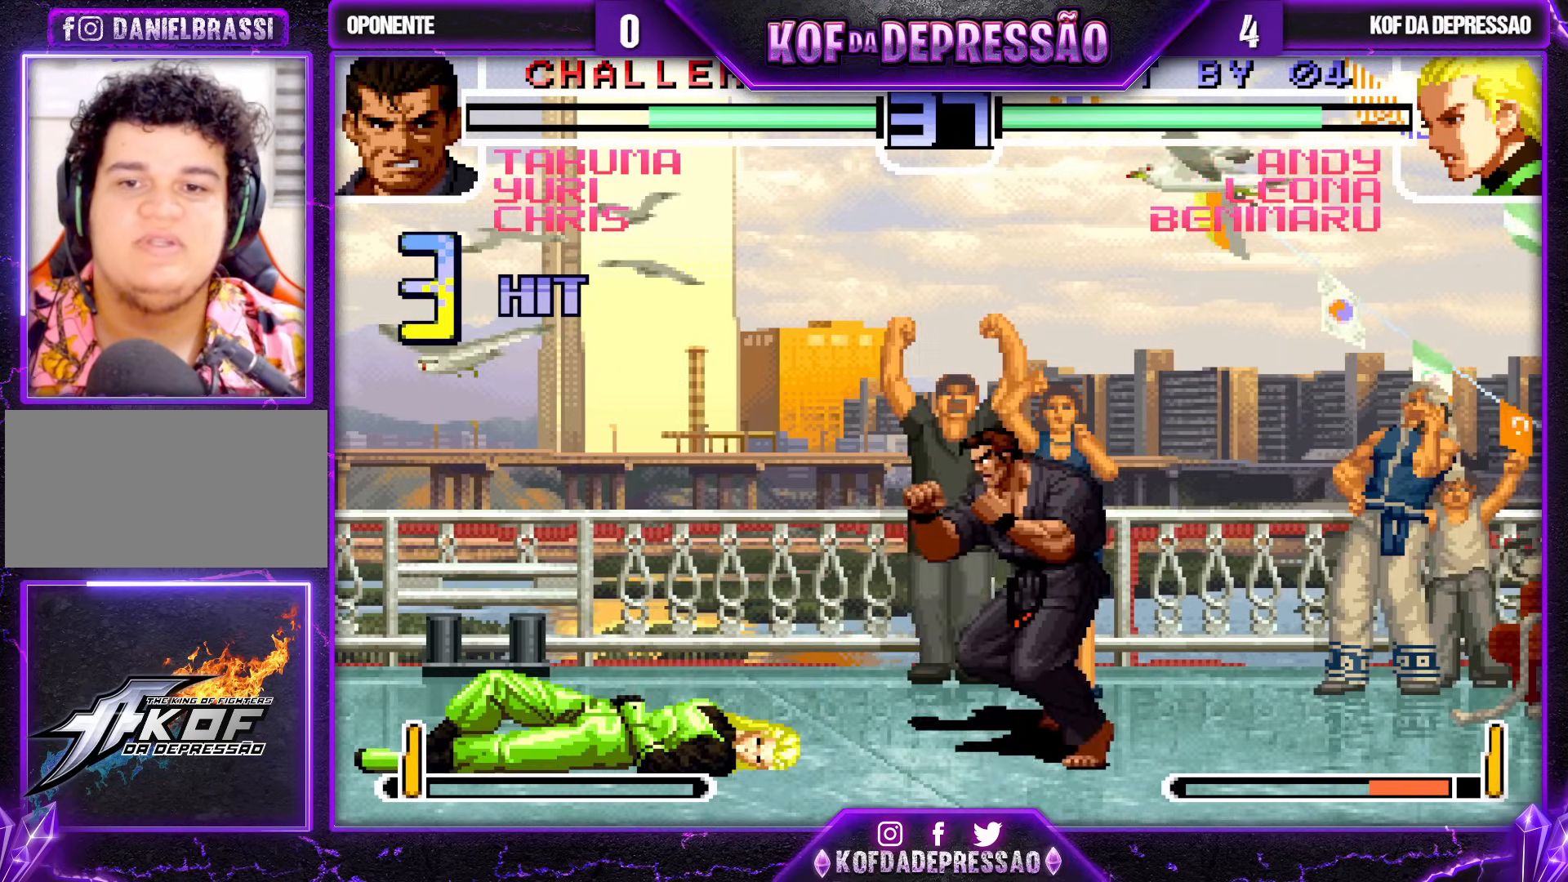
{"buttons": [], "left_stick": "down-left", "events": [[17, "TRIANGLE", "up"], [283, "left_stick", "down-left"]]}
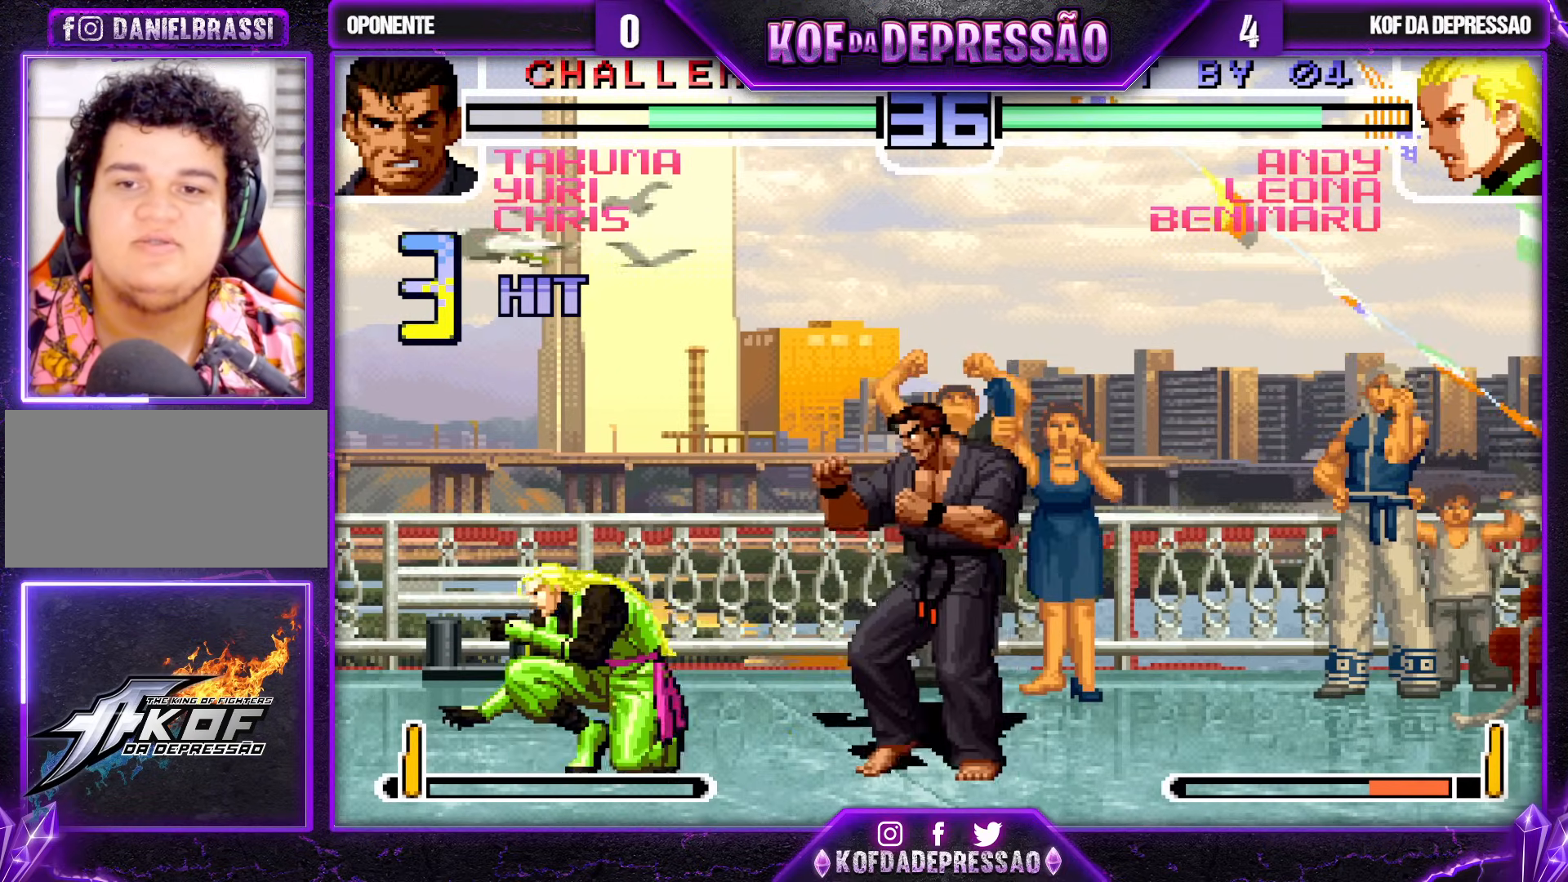
{"buttons": ["CROSS"], "left_stick": "center", "events": [[200, "left_stick", "up-left"], [250, "left_stick", "center"], [500, "CROSS", "down"]]}
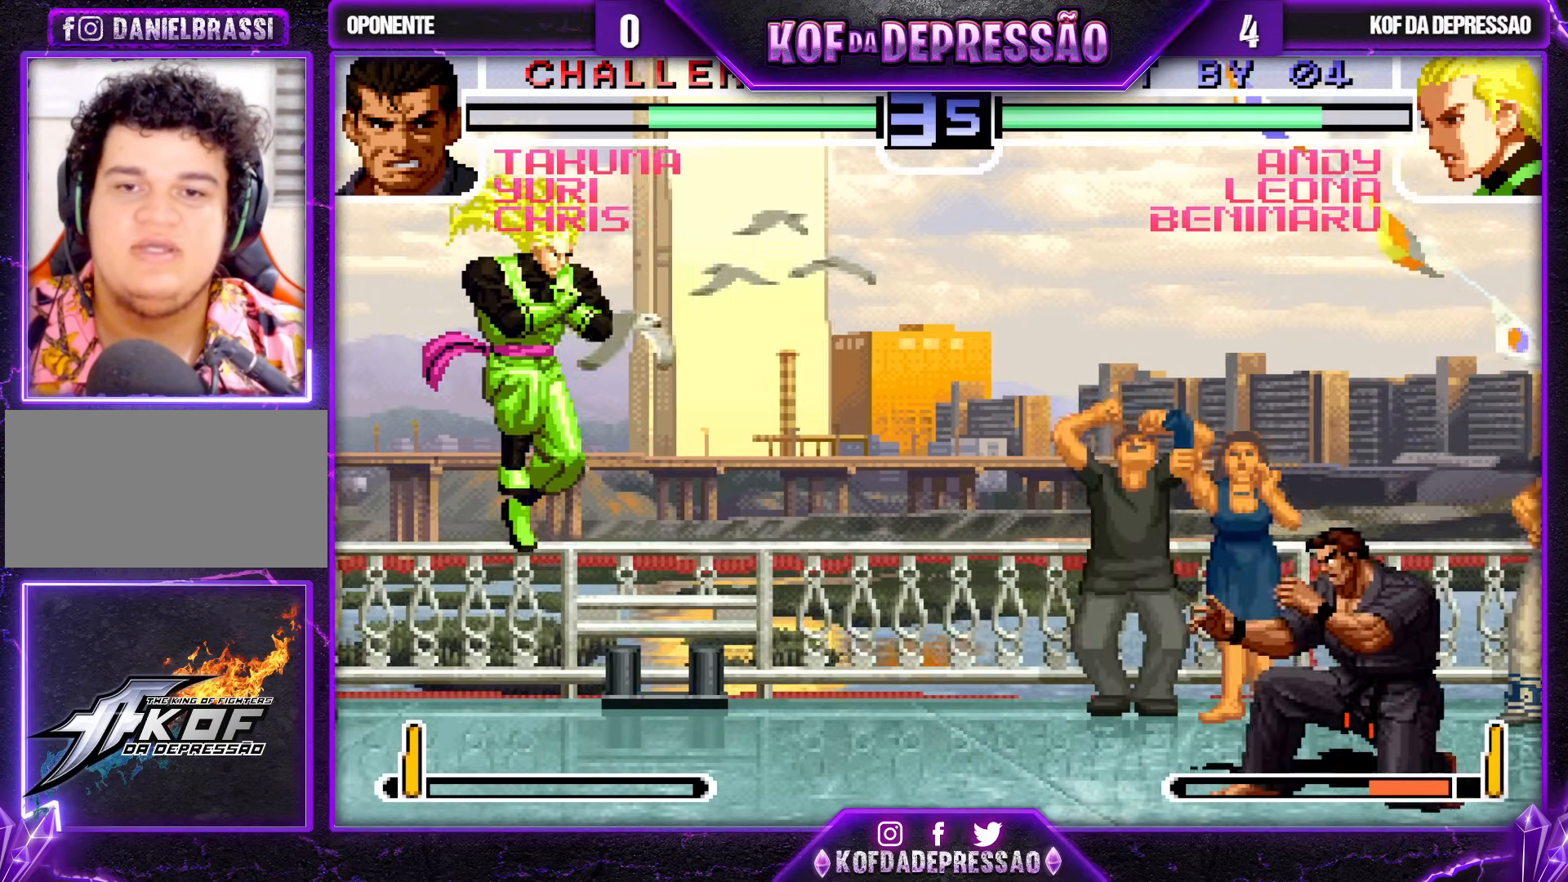
{"buttons": ["SQUARE", "TRIANGLE"], "left_stick": "left", "events": [[100, "CROSS", "up"], [200, "left_stick", "right"], [267, "left_stick", "center"], [317, "left_stick", "right"], [417, "left_stick", "left"], [450, "SQUARE", "down"], [450, "TRIANGLE", "down"]]}
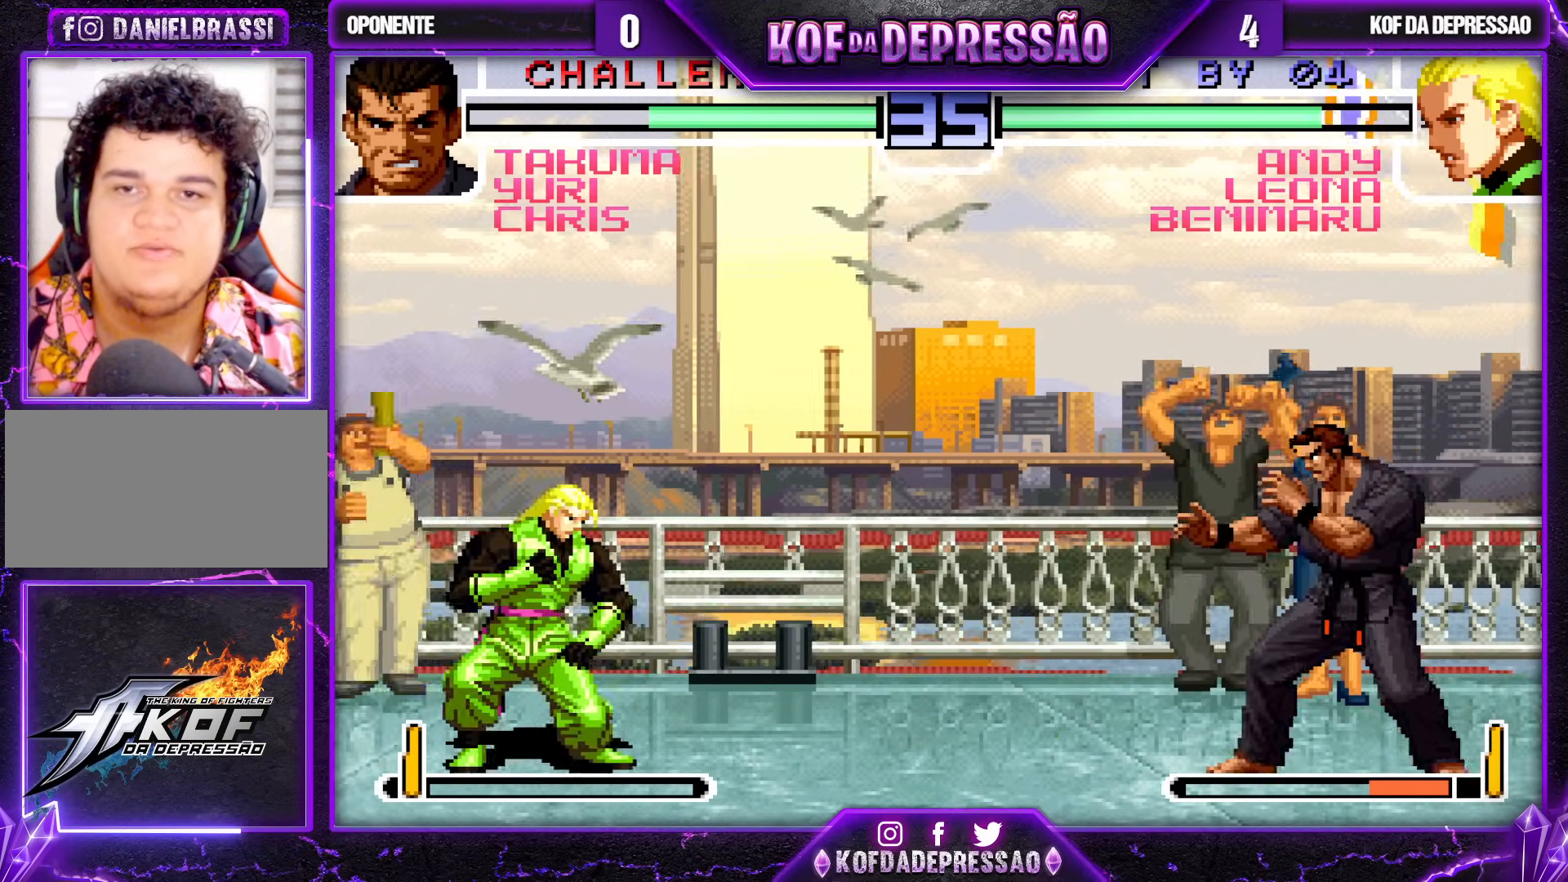
{"buttons": [], "left_stick": "left", "events": [[17, "SQUARE", "up"], [33, "TRIANGLE", "up"], [267, "left_stick", "center"], [500, "left_stick", "left"]]}
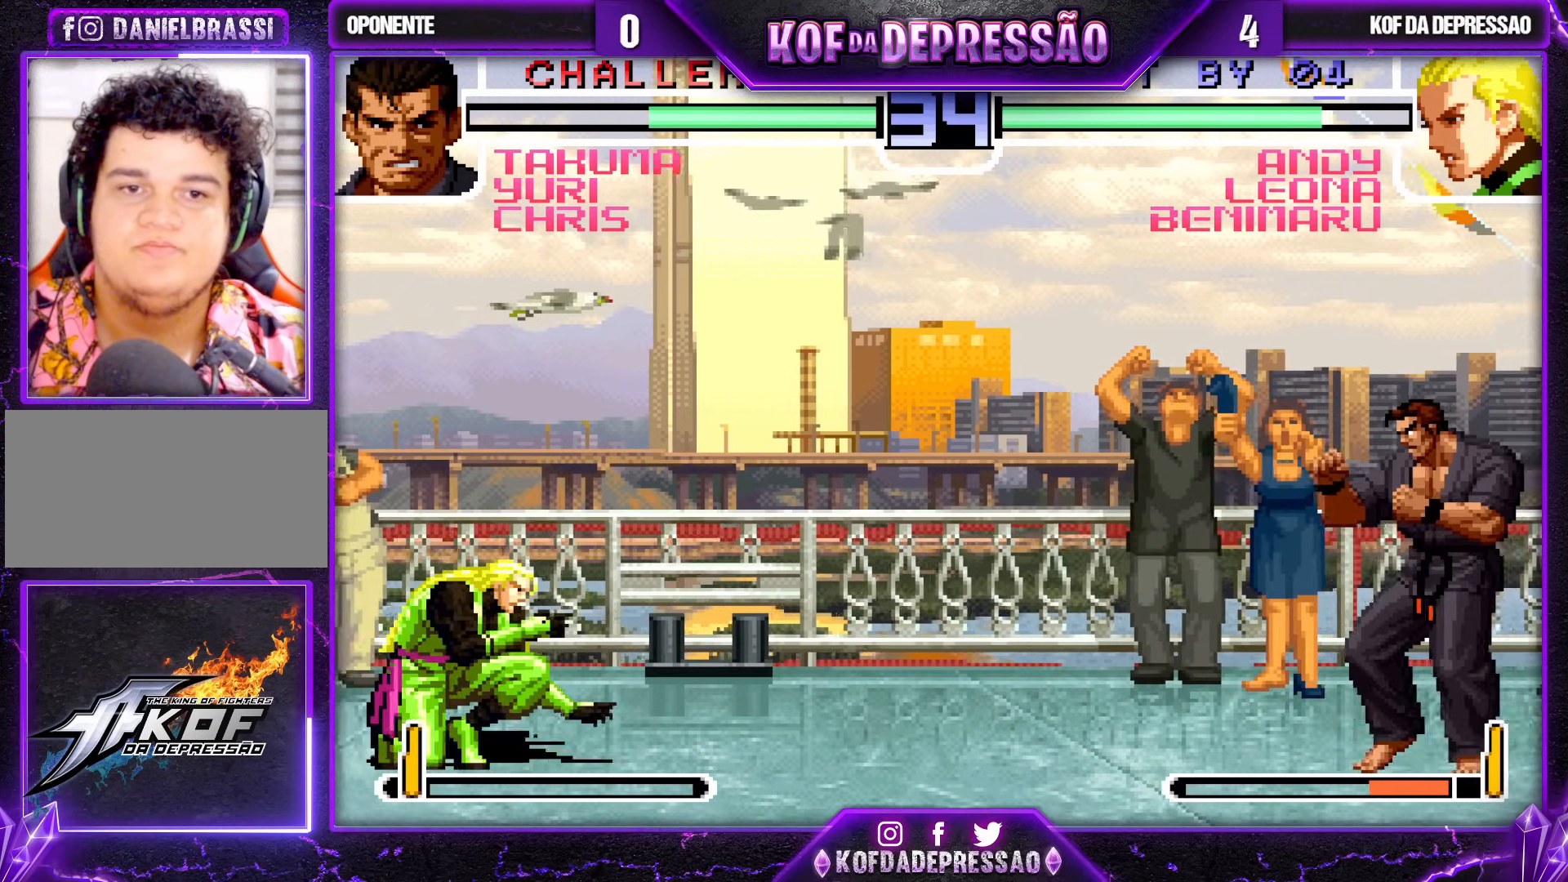
{"buttons": [], "left_stick": "center", "events": [[83, "left_stick", "center"], [167, "left_stick", "left"], [233, "left_stick", "down"], [300, "left_stick", "right"], [317, "TRIANGLE", "down"], [367, "TRIANGLE", "up"], [383, "TRIANGLE", "down"], [433, "TRIANGLE", "up"], [483, "left_stick", "center"]]}
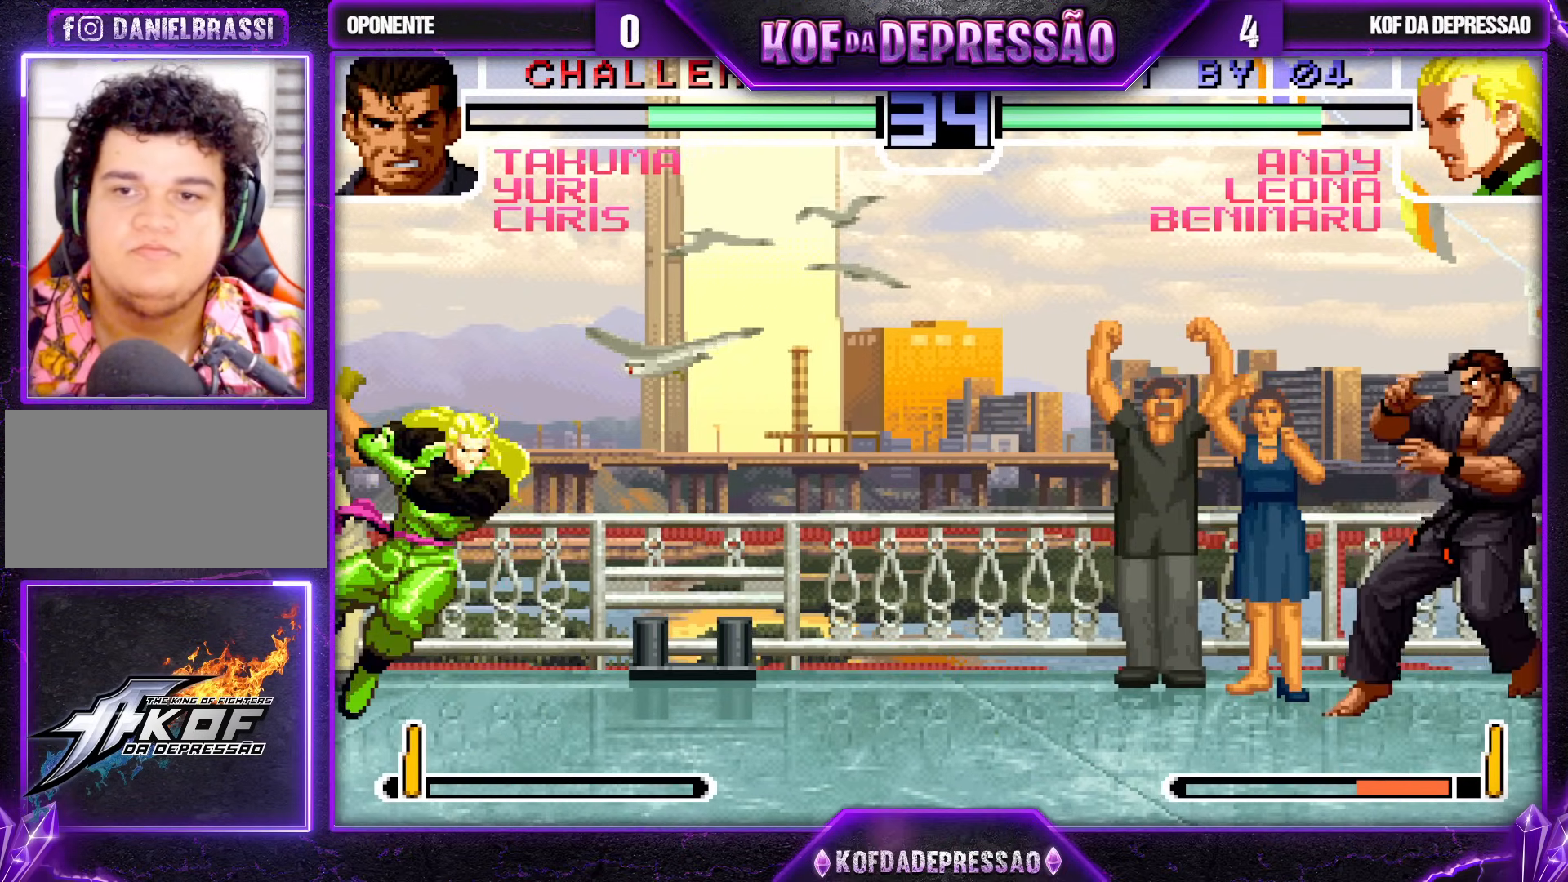
{"buttons": [], "left_stick": "left", "events": [[433, "left_stick", "left"]]}
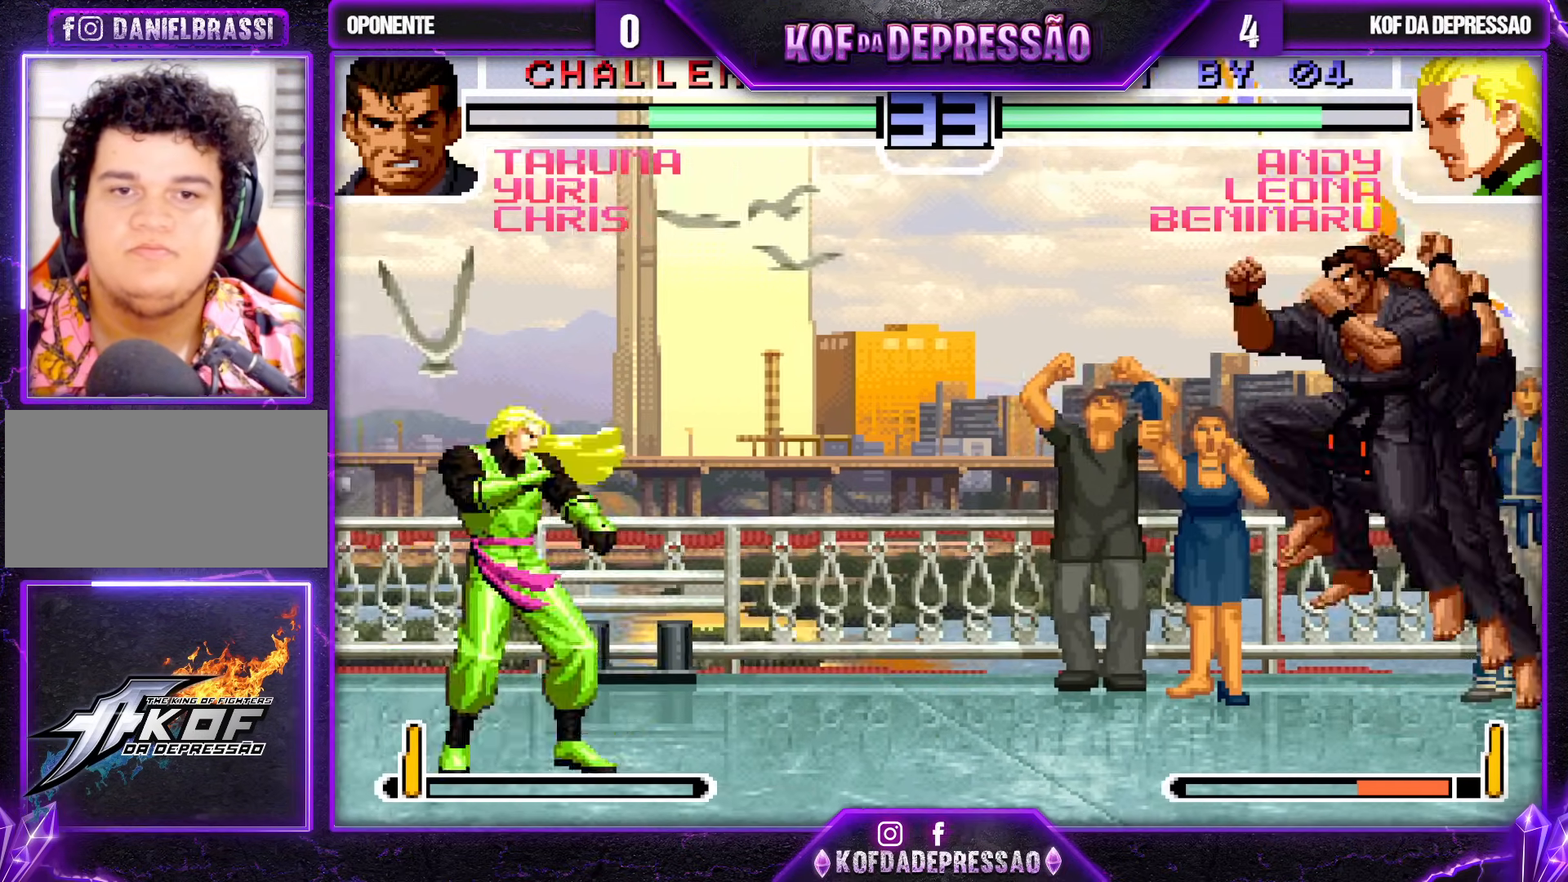
{"buttons": [], "left_stick": "center", "events": [[17, "left_stick", "center"], [67, "left_stick", "left"], [150, "left_stick", "down"], [217, "TRIANGLE", "down"], [217, "left_stick", "right"], [250, "TRIANGLE", "up"], [267, "TRIANGLE", "down"], [300, "left_stick", "center"], [333, "TRIANGLE", "up"]]}
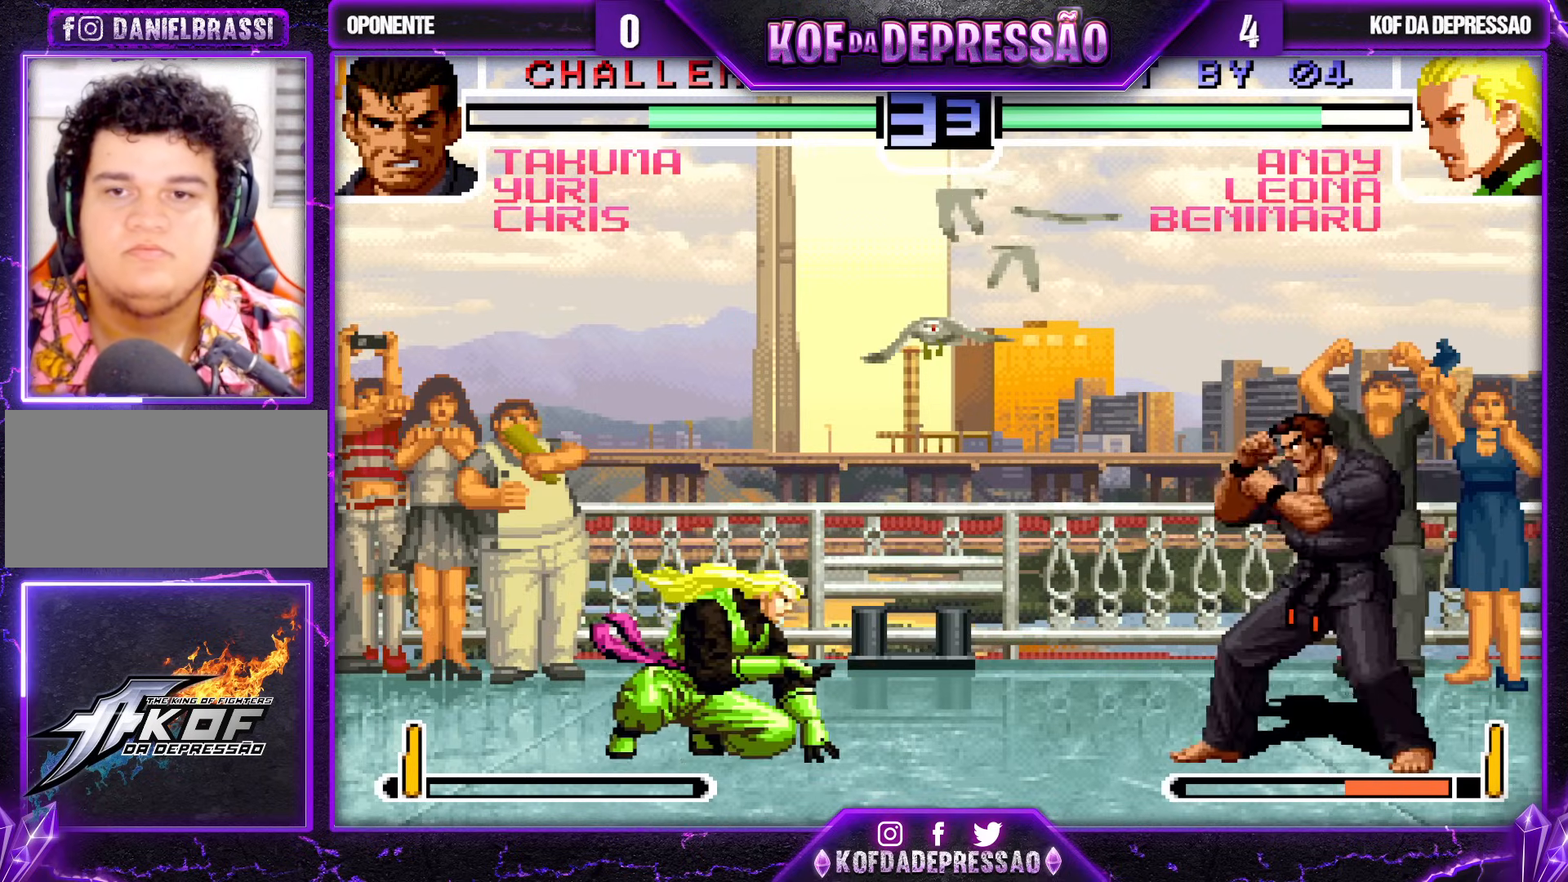
{"buttons": [], "left_stick": "center", "events": [[183, "left_stick", "left"], [250, "left_stick", "center"], [317, "left_stick", "left"], [467, "left_stick", "center"]]}
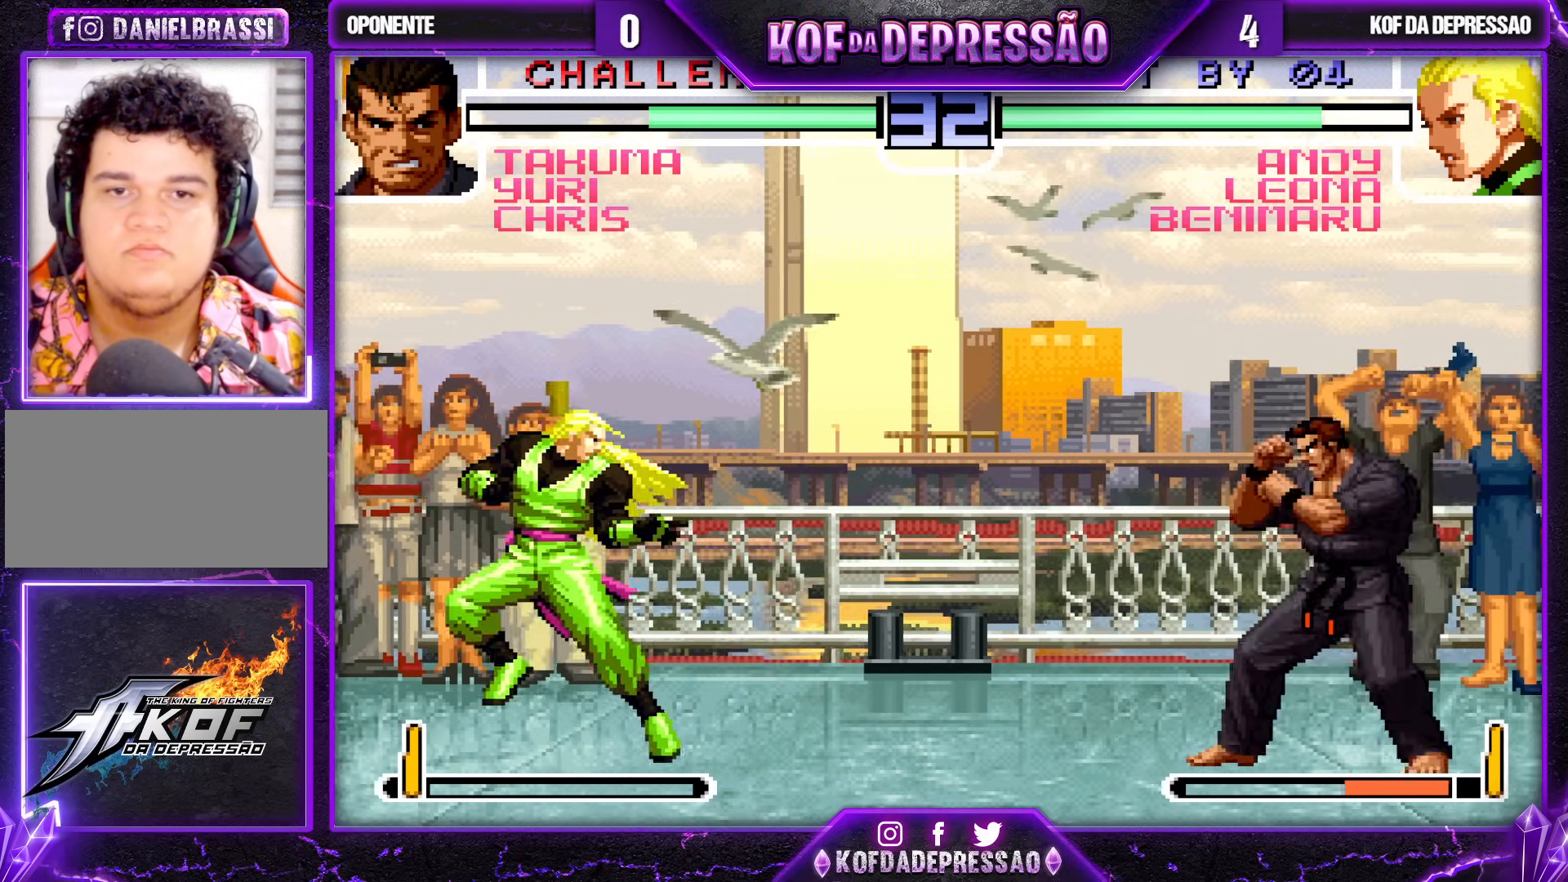
{"buttons": [], "left_stick": "center", "events": [[17, "left_stick", "down-right"], [83, "left_stick", "up-right"], [283, "left_stick", "center"]]}
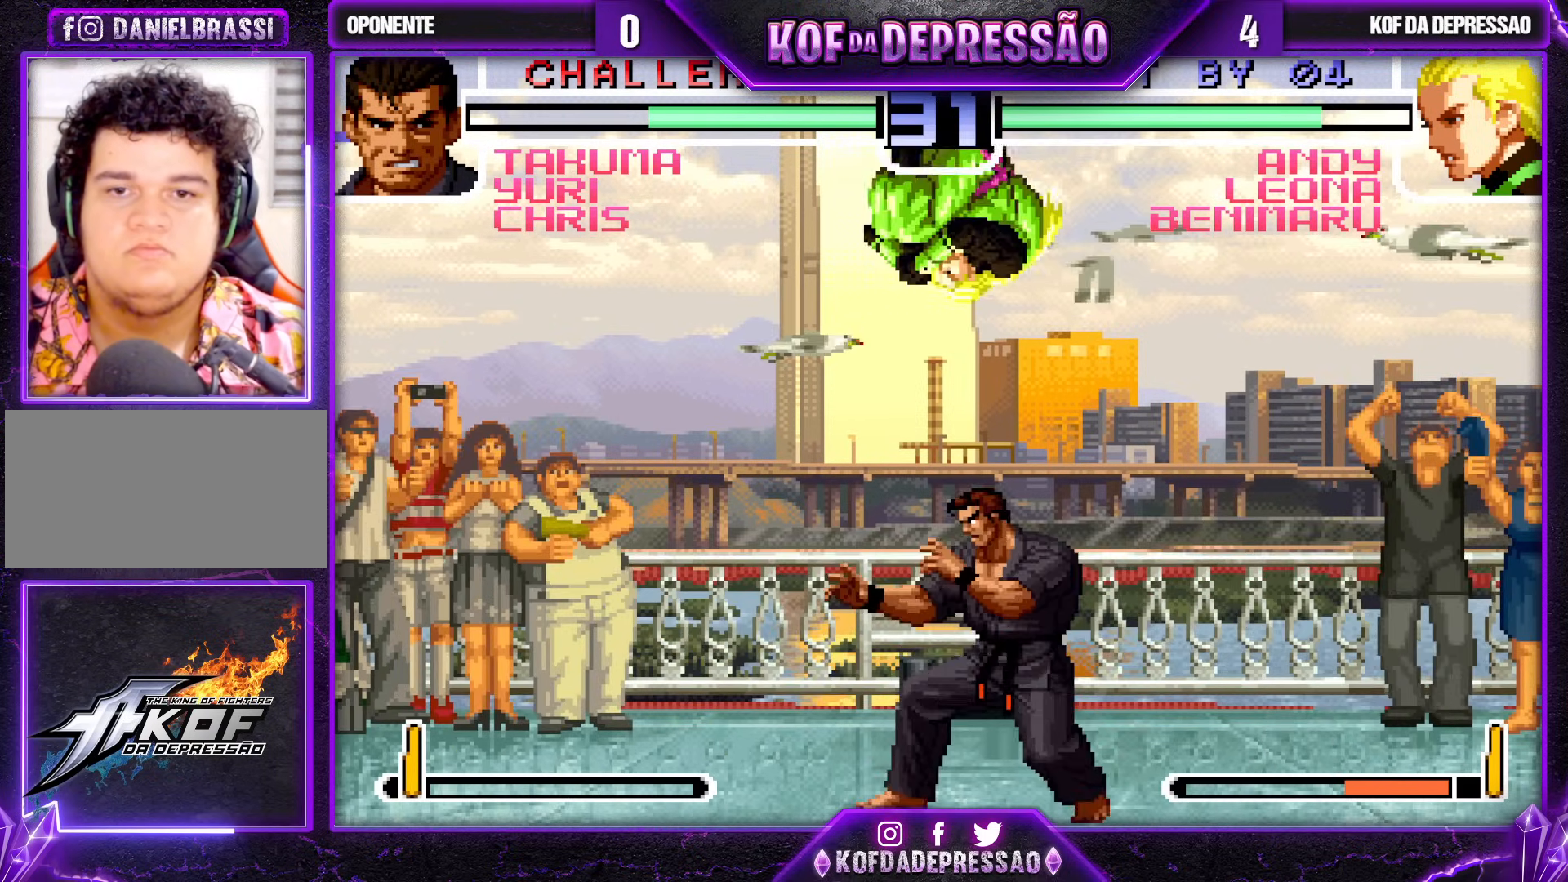
{"buttons": ["TRIANGLE"], "left_stick": "left", "events": [[117, "left_stick", "down-right"], [183, "left_stick", "left"], [217, "TRIANGLE", "down"]]}
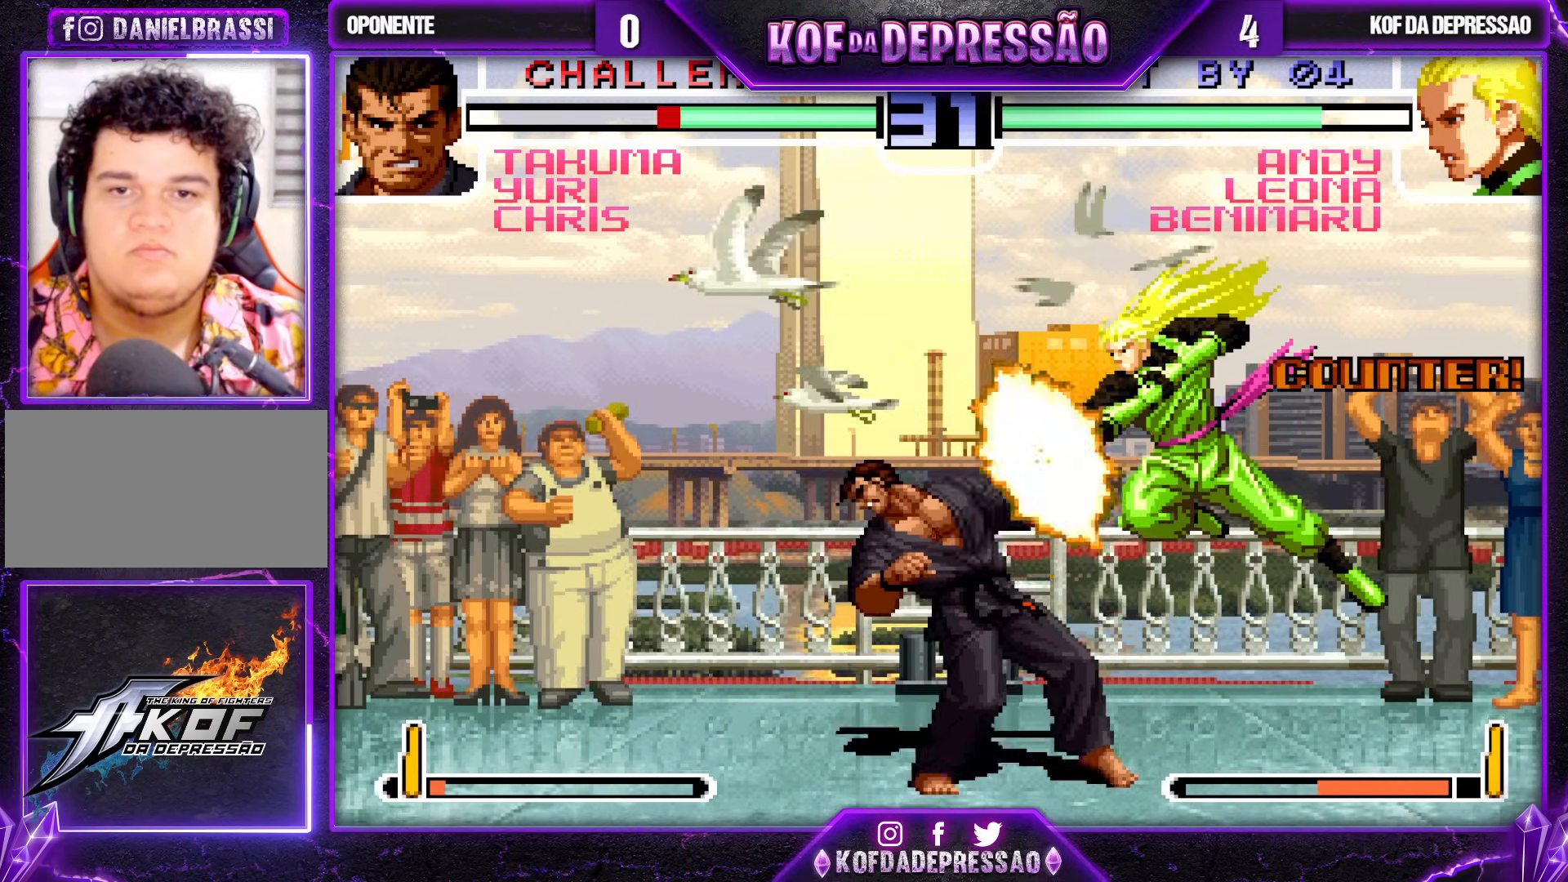
{"buttons": [], "left_stick": "left", "events": [[50, "TRIANGLE", "up"], [267, "SQUARE", "down"], [350, "SQUARE", "up"]]}
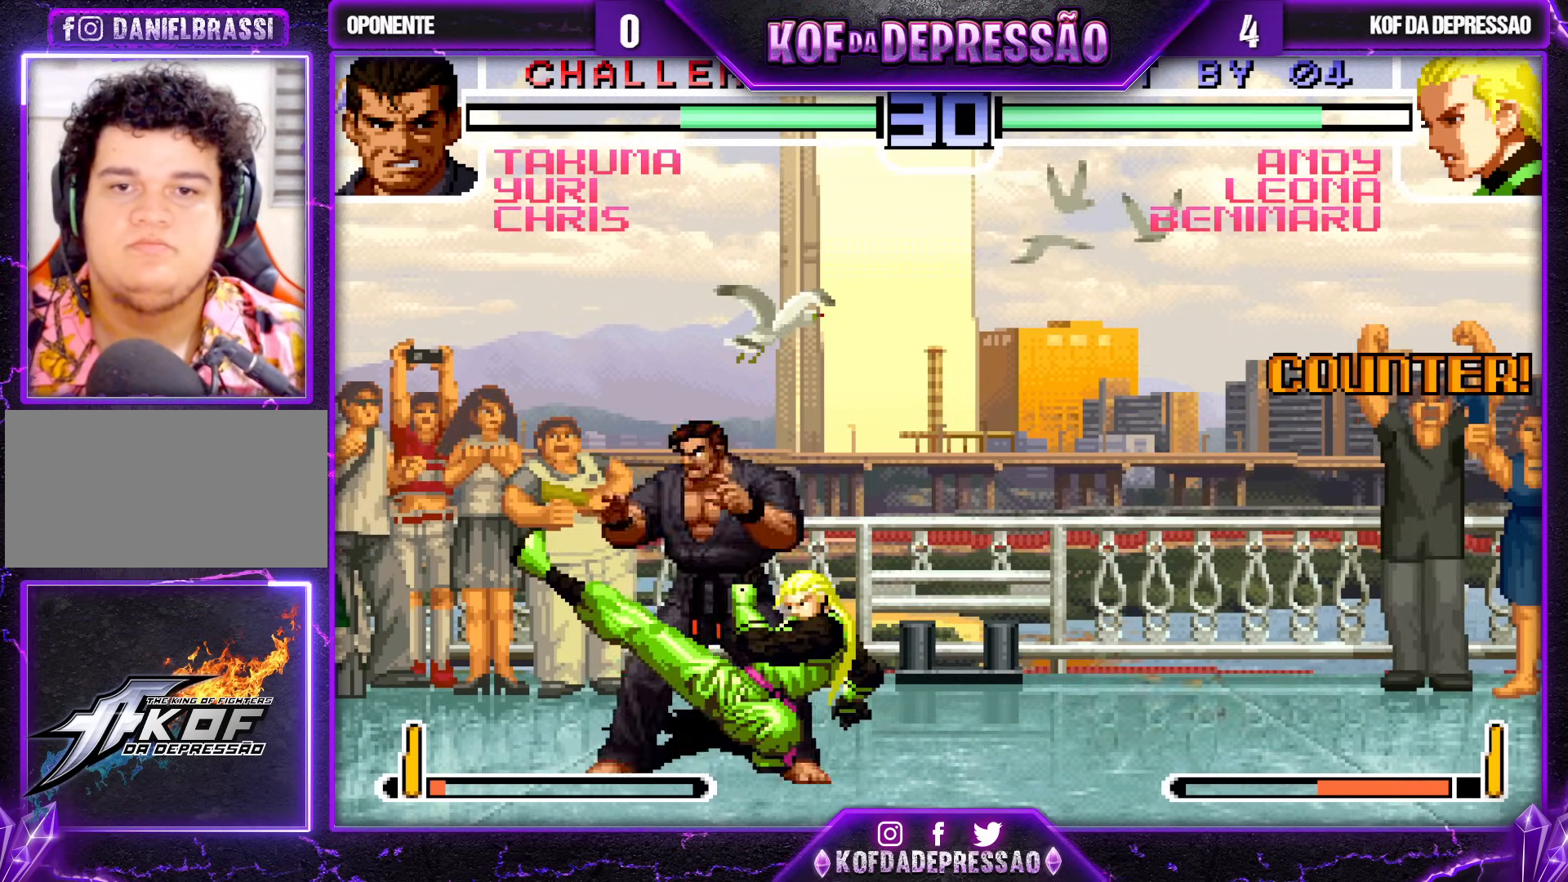
{"buttons": [], "left_stick": "right", "events": [[167, "left_stick", "center"], [450, "left_stick", "right"]]}